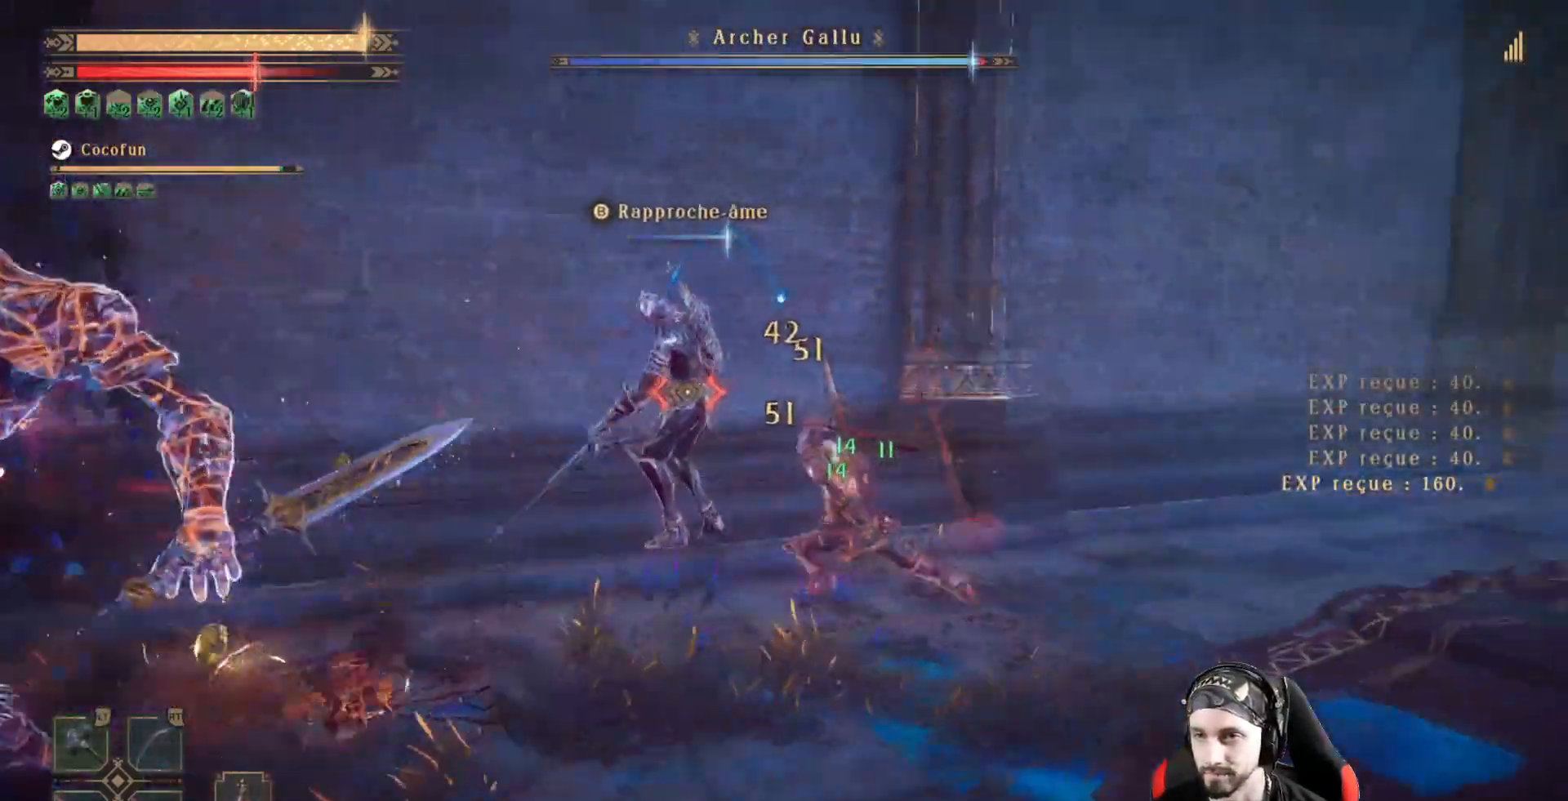
Gameplay with a controller (Xbox layout); each line is a JSON object with the inputs held at the frame after it (dt_ms = milliseconds from this image to that frame). "events" lists button and stick changes between this image and that frame as [ms after this image, input, new state], when the widget could be followed in between. Not read: R3.
{"dt_ms": 500, "buttons": [], "left_stick": "center", "right_stick": "left", "events": [[33, "X", "down"], [100, "X", "up"], [200, "X", "down"], [300, "X", "up"], [333, "X", "down"], [400, "X", "up"]]}
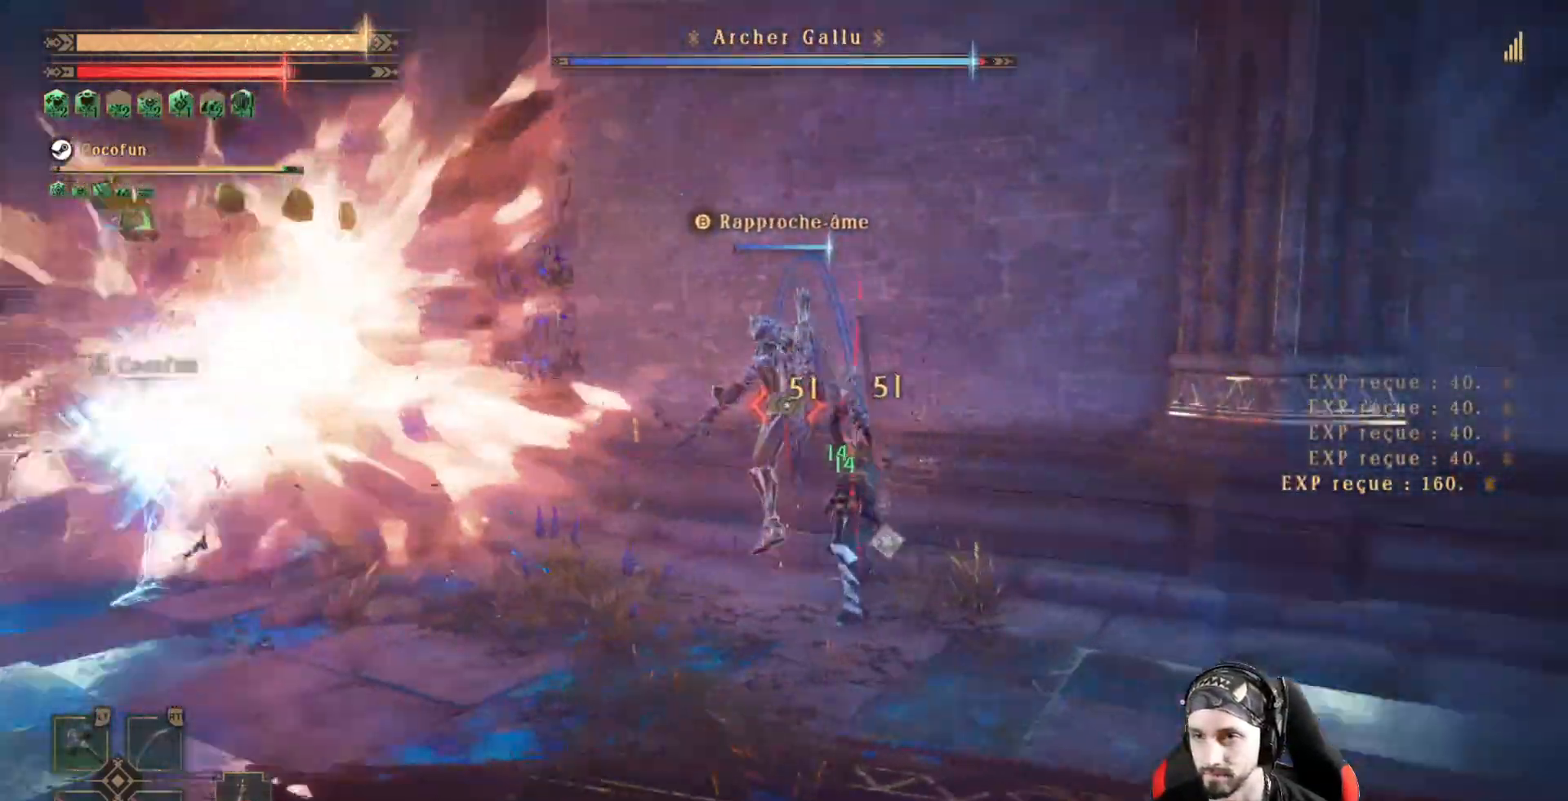
{"dt_ms": 500, "buttons": [], "left_stick": "center", "right_stick": "center", "events": [[33, "X", "down"], [100, "X", "up"], [133, "X", "down"], [200, "X", "up"], [233, "X", "down"], [300, "right_stick", "center"], [400, "X", "up"]]}
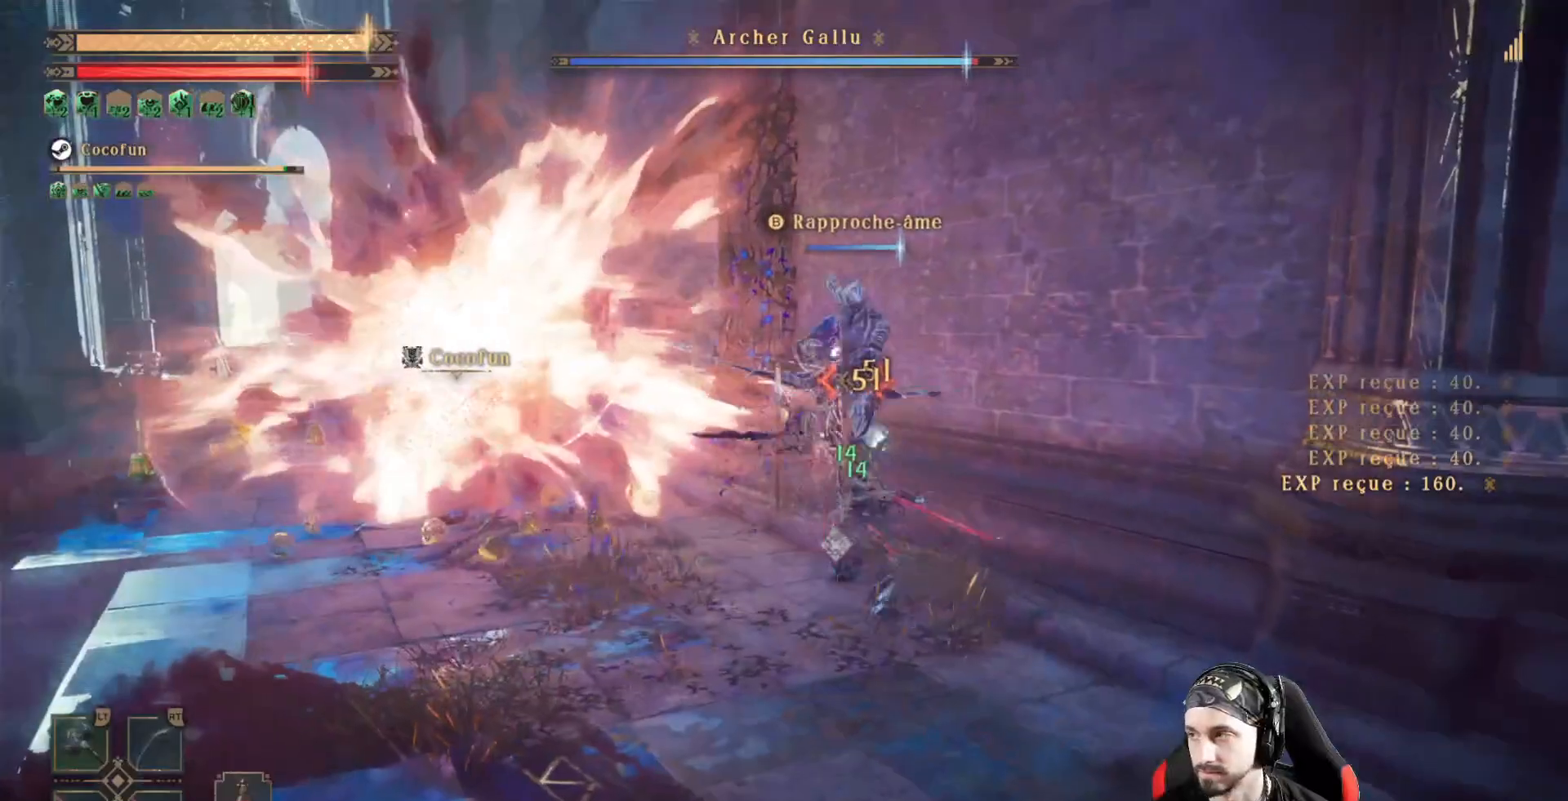
{"dt_ms": 500, "buttons": [], "left_stick": "center", "right_stick": "center", "events": [[33, "Y", "down"], [333, "Y", "up"], [433, "Y", "down"], [500, "Y", "up"]]}
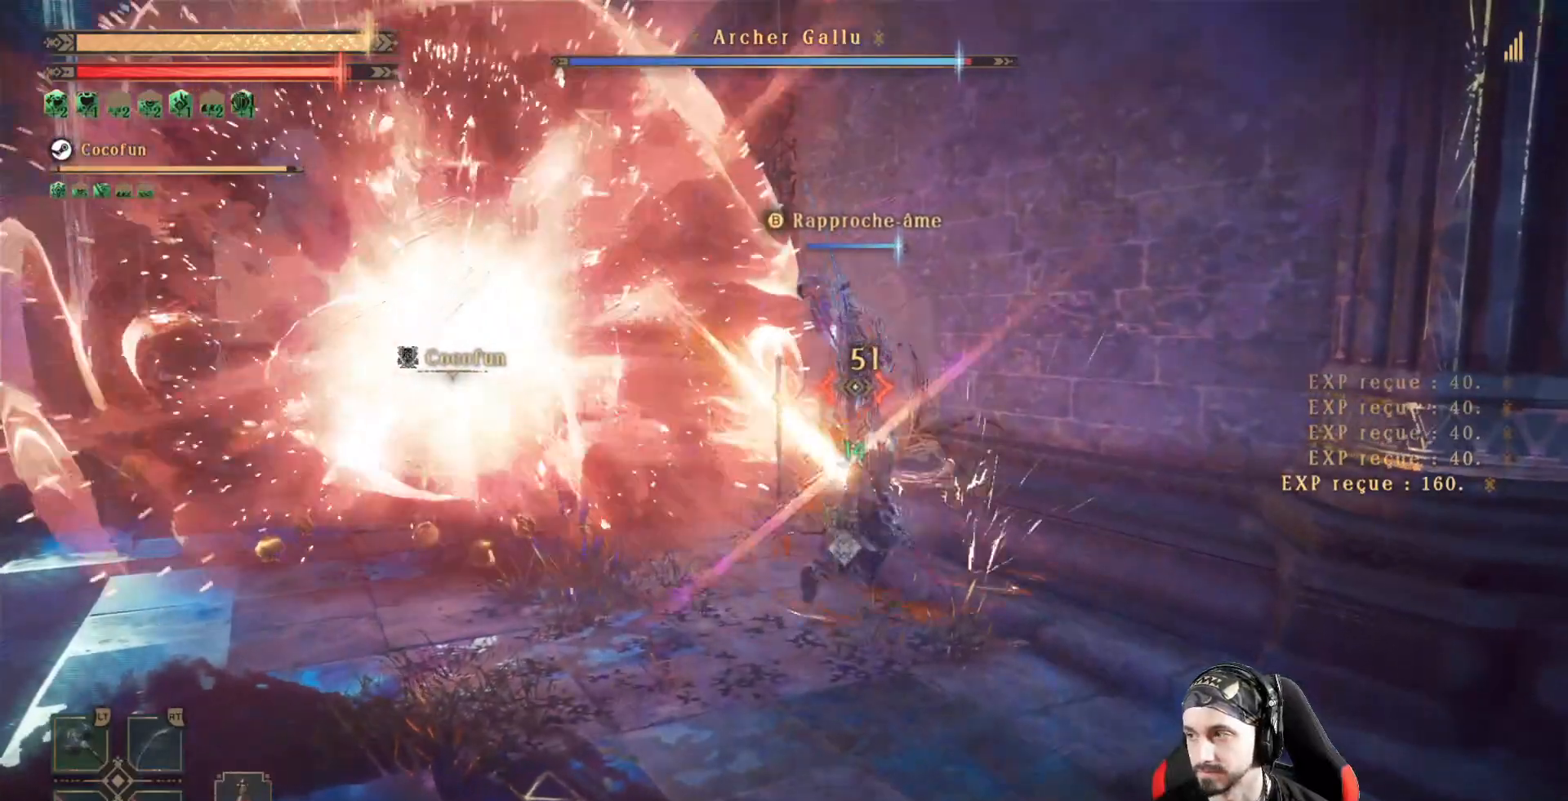
{"dt_ms": 500, "buttons": [], "left_stick": "center", "right_stick": "center", "events": [[67, "Y", "down"], [233, "Y", "up"], [300, "Y", "down"], [400, "Y", "up"], [467, "Y", "down"], [500, "Y", "up"]]}
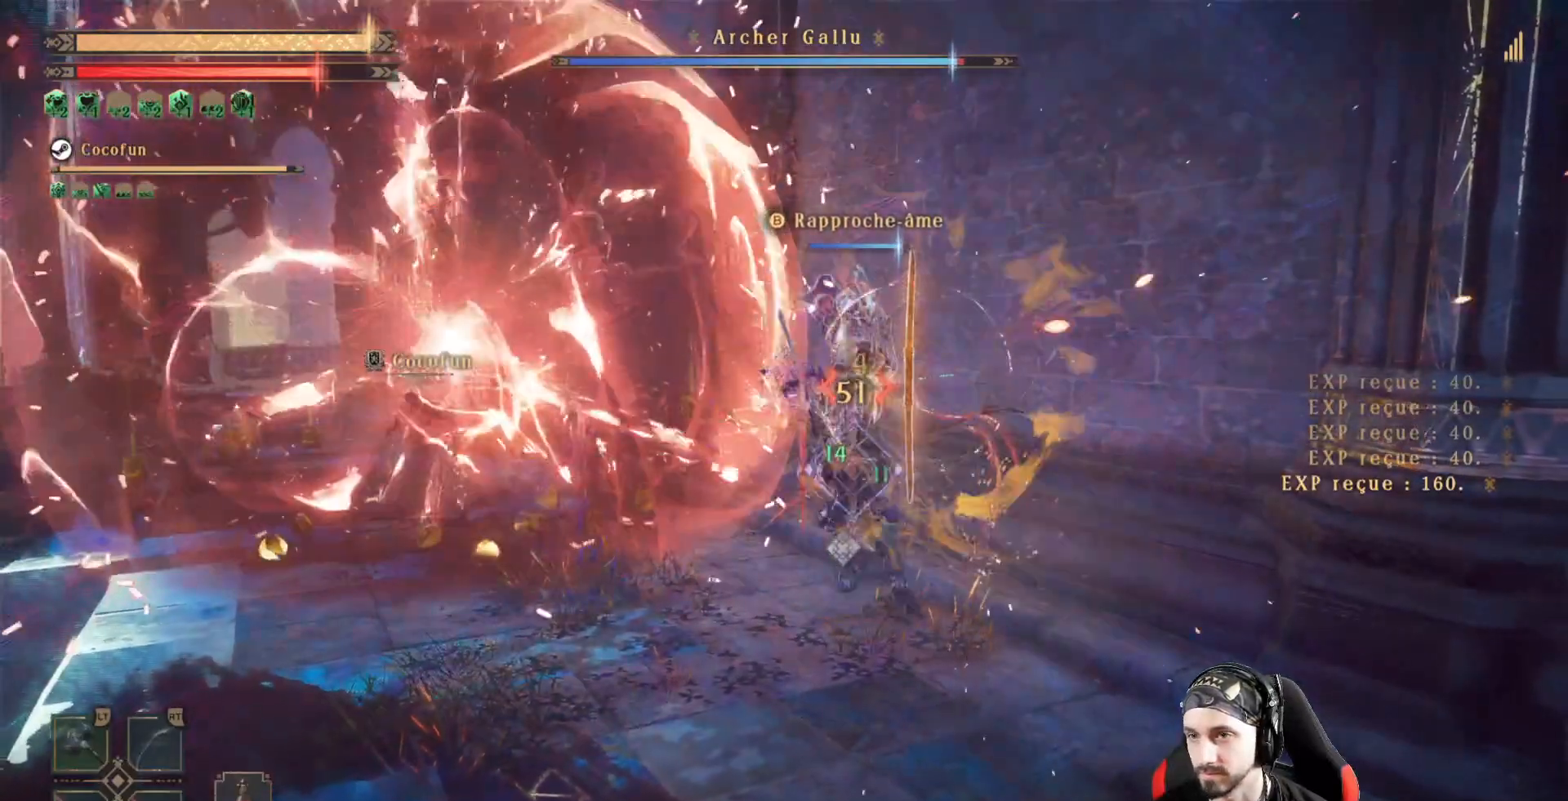
{"dt_ms": 500, "buttons": ["L2"], "left_stick": "center", "right_stick": "center", "events": [[33, "Y", "down"], [133, "Y", "up"], [200, "Y", "down"], [300, "L2", "down"], [400, "Y", "up"]]}
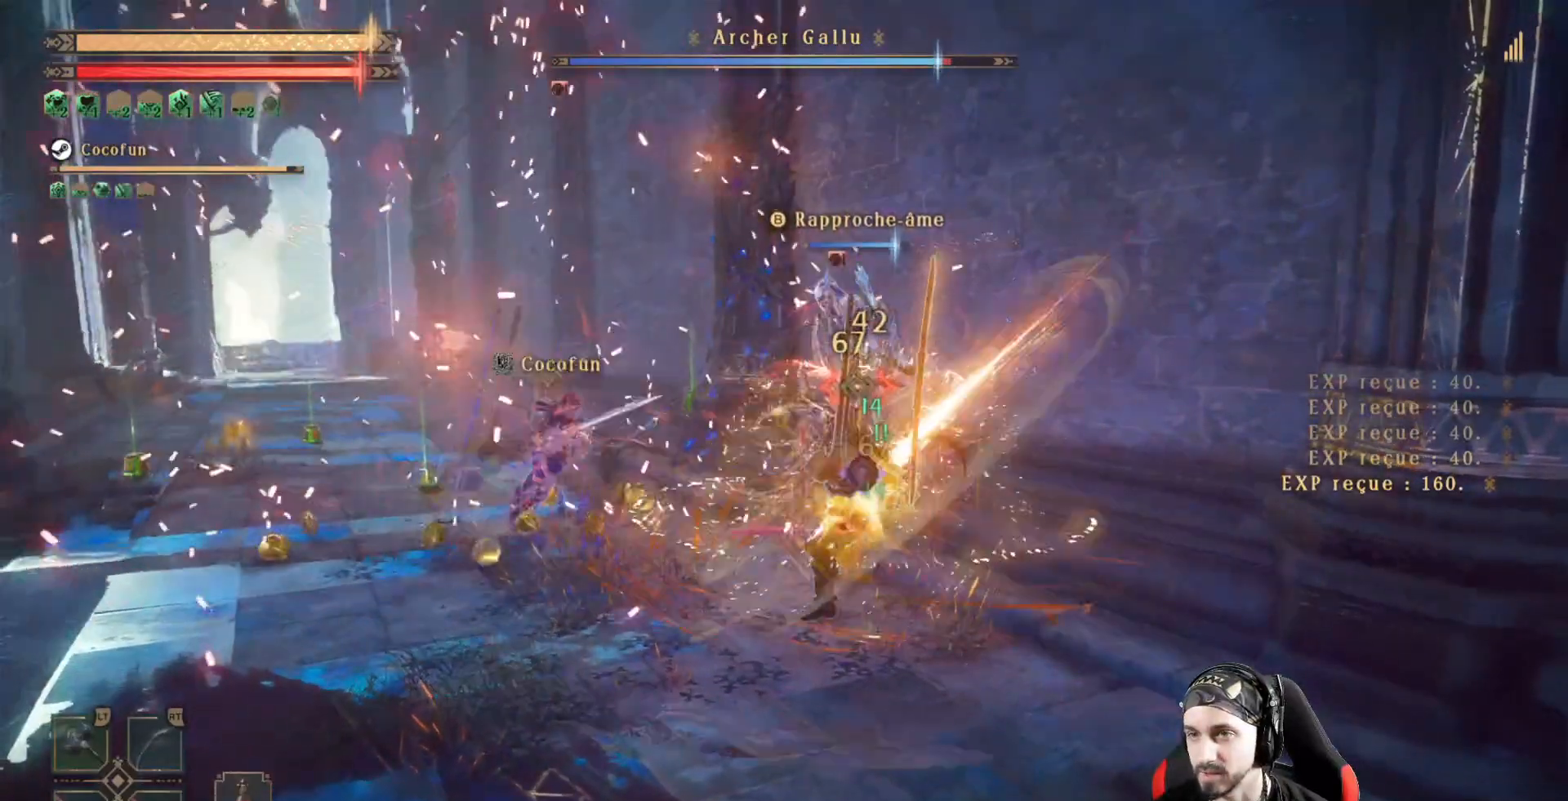
{"dt_ms": 500, "buttons": ["L2"], "left_stick": "left", "right_stick": "right", "events": [[33, "Y", "down"], [100, "Y", "up"], [133, "left_stick", "left"], [200, "R1", "down"], [367, "R1", "up"], [400, "right_stick", "right"]]}
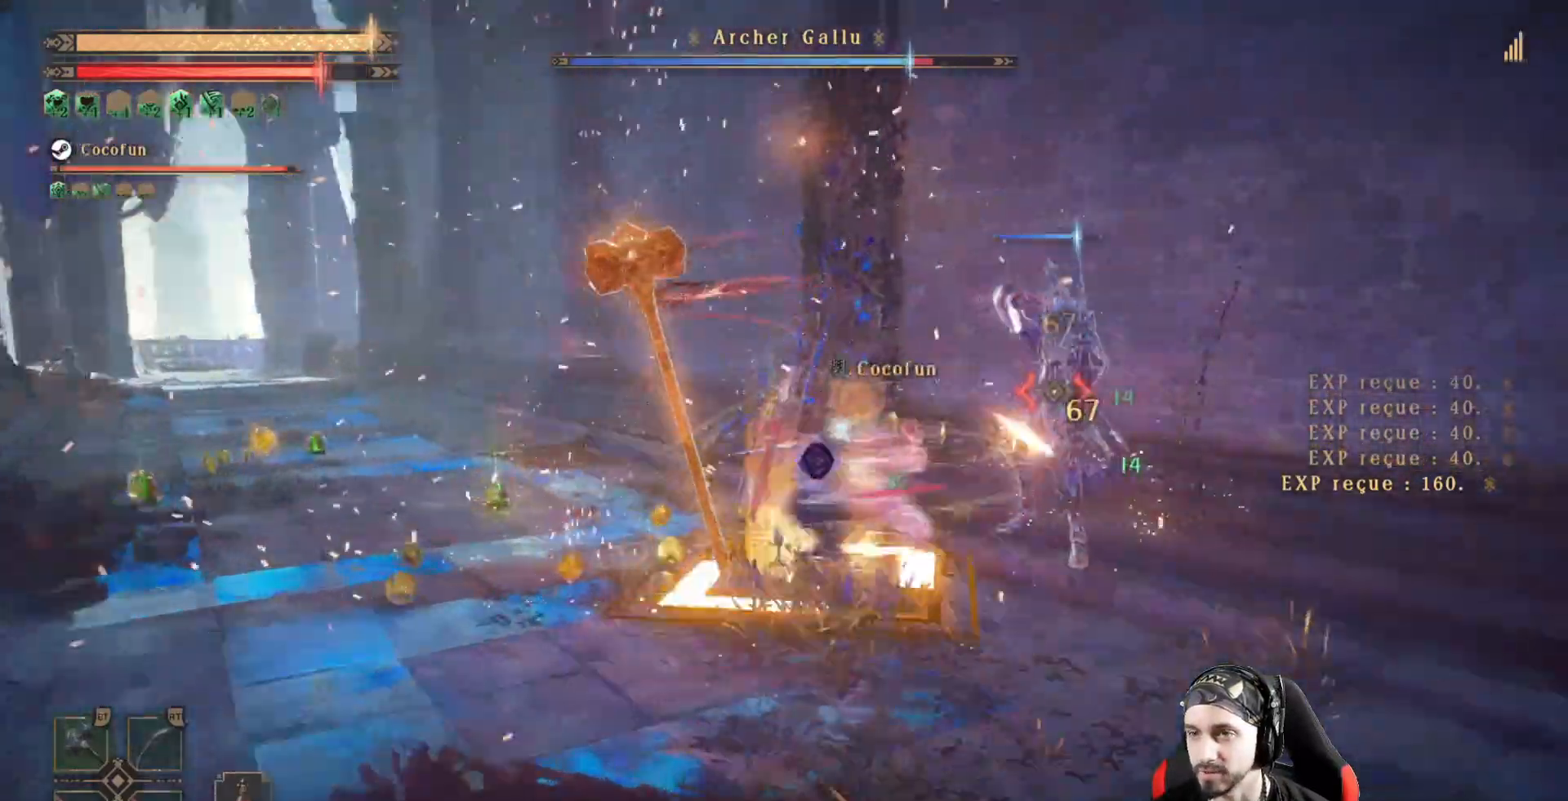
{"dt_ms": 500, "buttons": ["L2"], "left_stick": "down-right", "right_stick": "center", "events": [[200, "left_stick", "down-right"], [267, "R1", "down"], [367, "R1", "up"], [400, "right_stick", "center"]]}
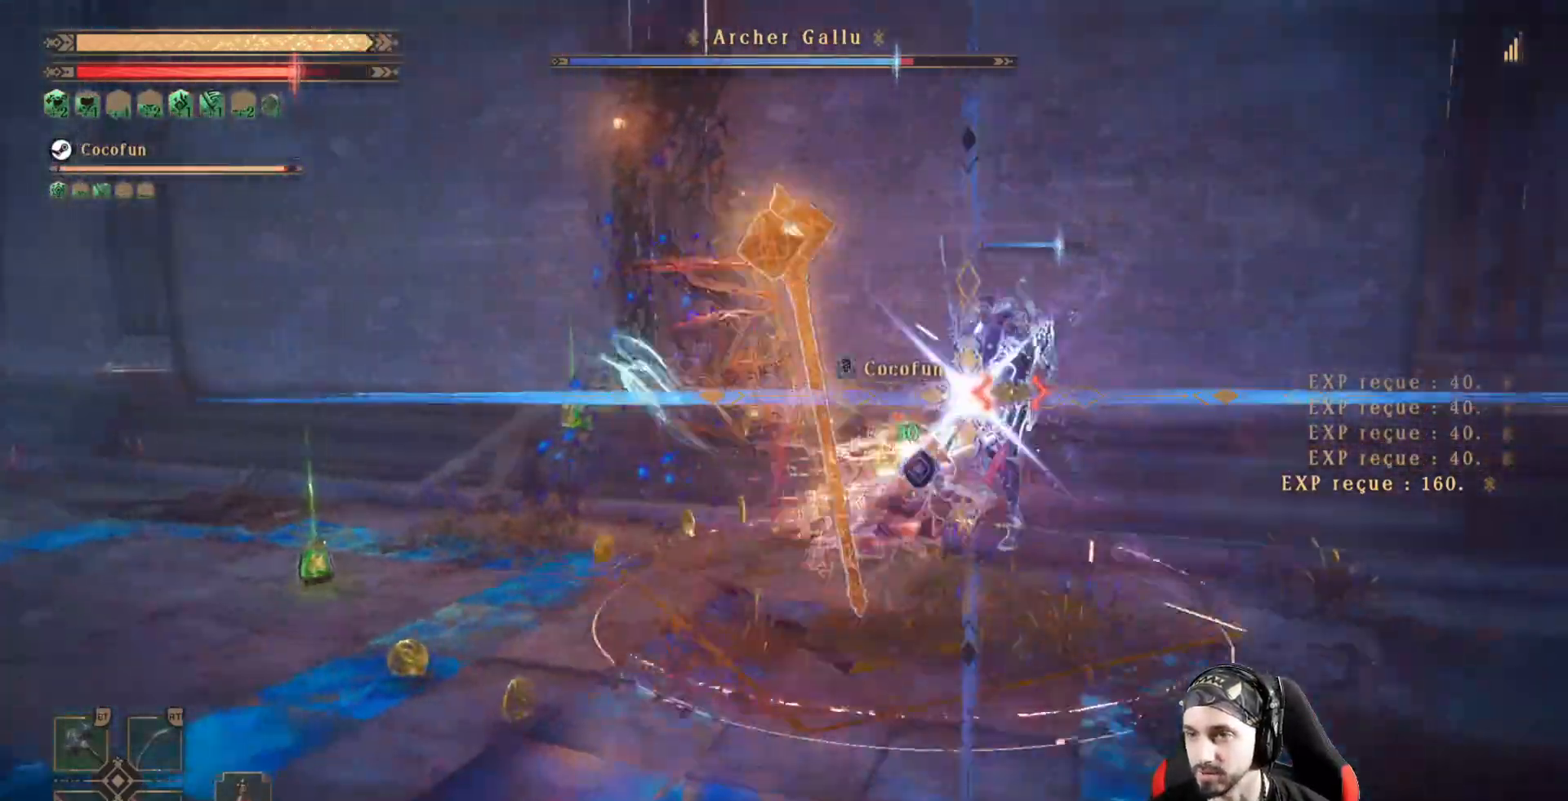
{"dt_ms": 500, "buttons": ["L2"], "left_stick": "up", "right_stick": "center"}
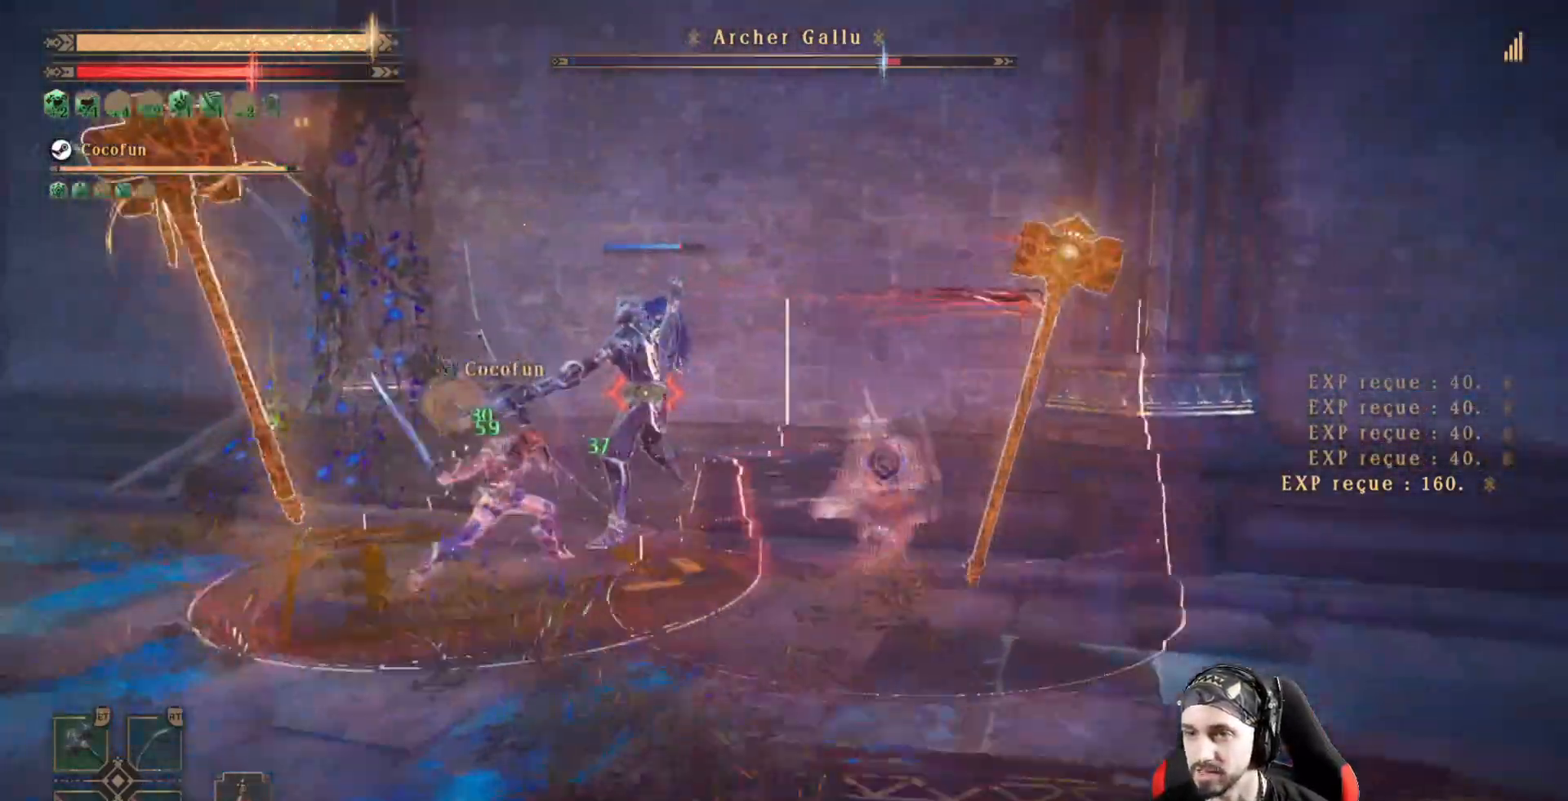
{"dt_ms": 500, "buttons": ["X", "L2"], "left_stick": "up-left", "right_stick": "center", "events": [[33, "B", "down"], [67, "left_stick", "up-left"], [133, "B", "up"], [467, "X", "down"]]}
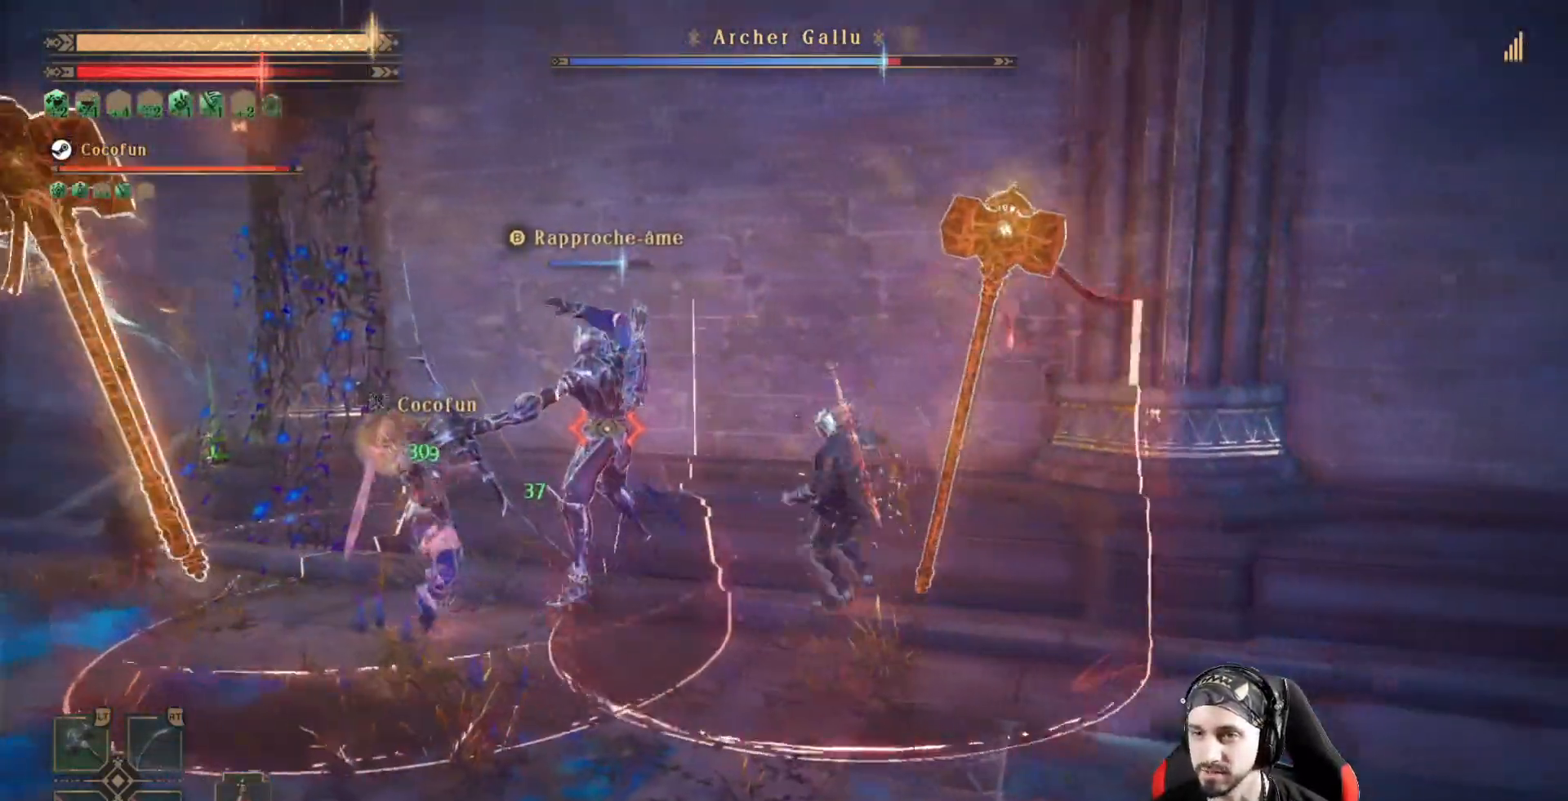
{"dt_ms": 500, "buttons": [], "left_stick": "center", "right_stick": "center", "events": [[67, "X", "up"], [133, "X", "down"], [200, "X", "up"], [267, "left_stick", "center"], [300, "L2", "up"], [400, "X", "down"], [500, "X", "up"]]}
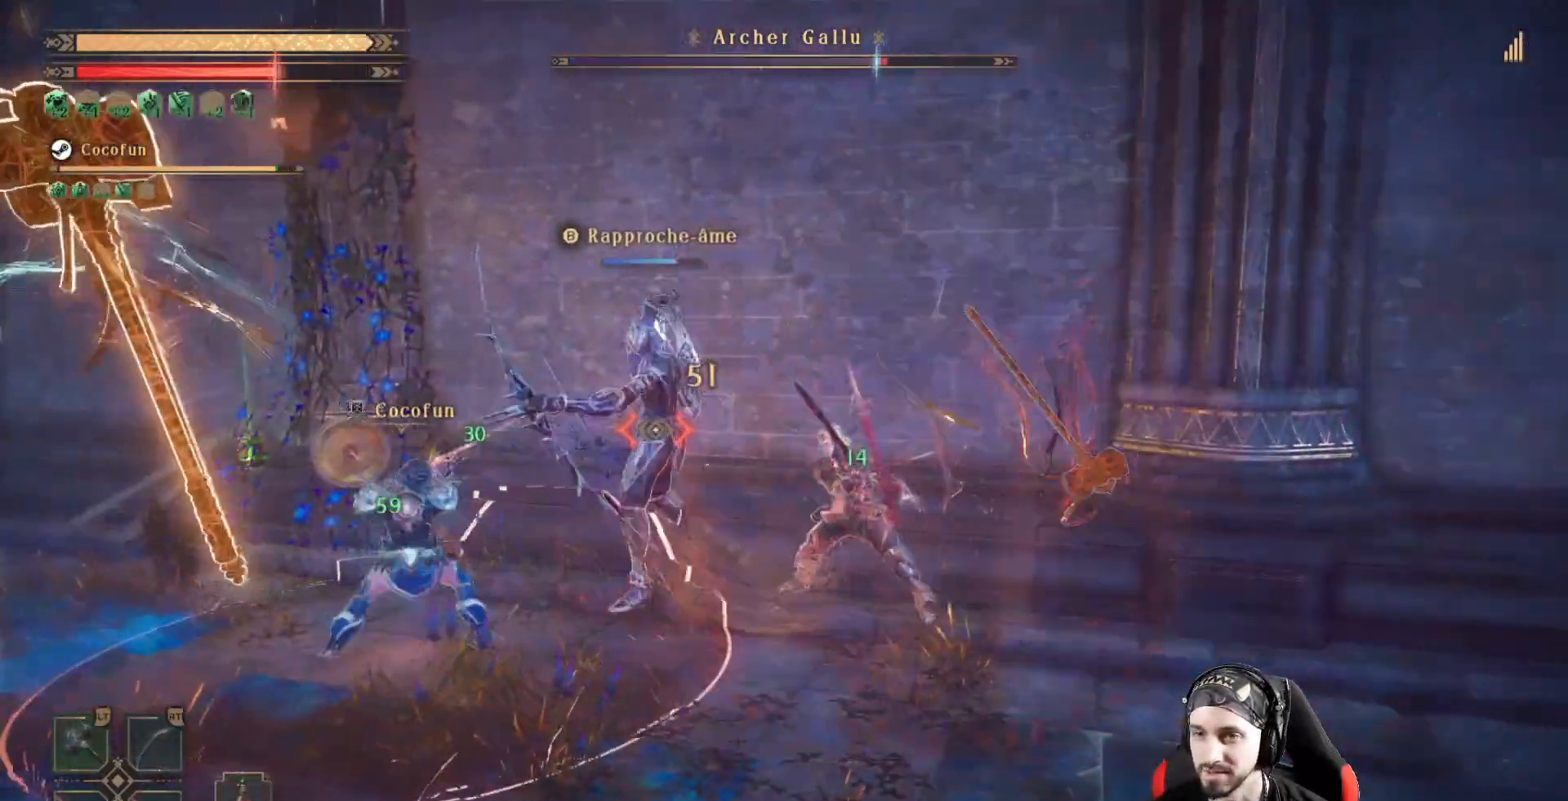
{"dt_ms": 500, "buttons": ["Y"], "left_stick": "center", "right_stick": "left", "events": [[133, "Y", "down"], [233, "Y", "up"], [300, "Y", "down"], [400, "Y", "up"], [467, "right_stick", "left"], [500, "Y", "down"]]}
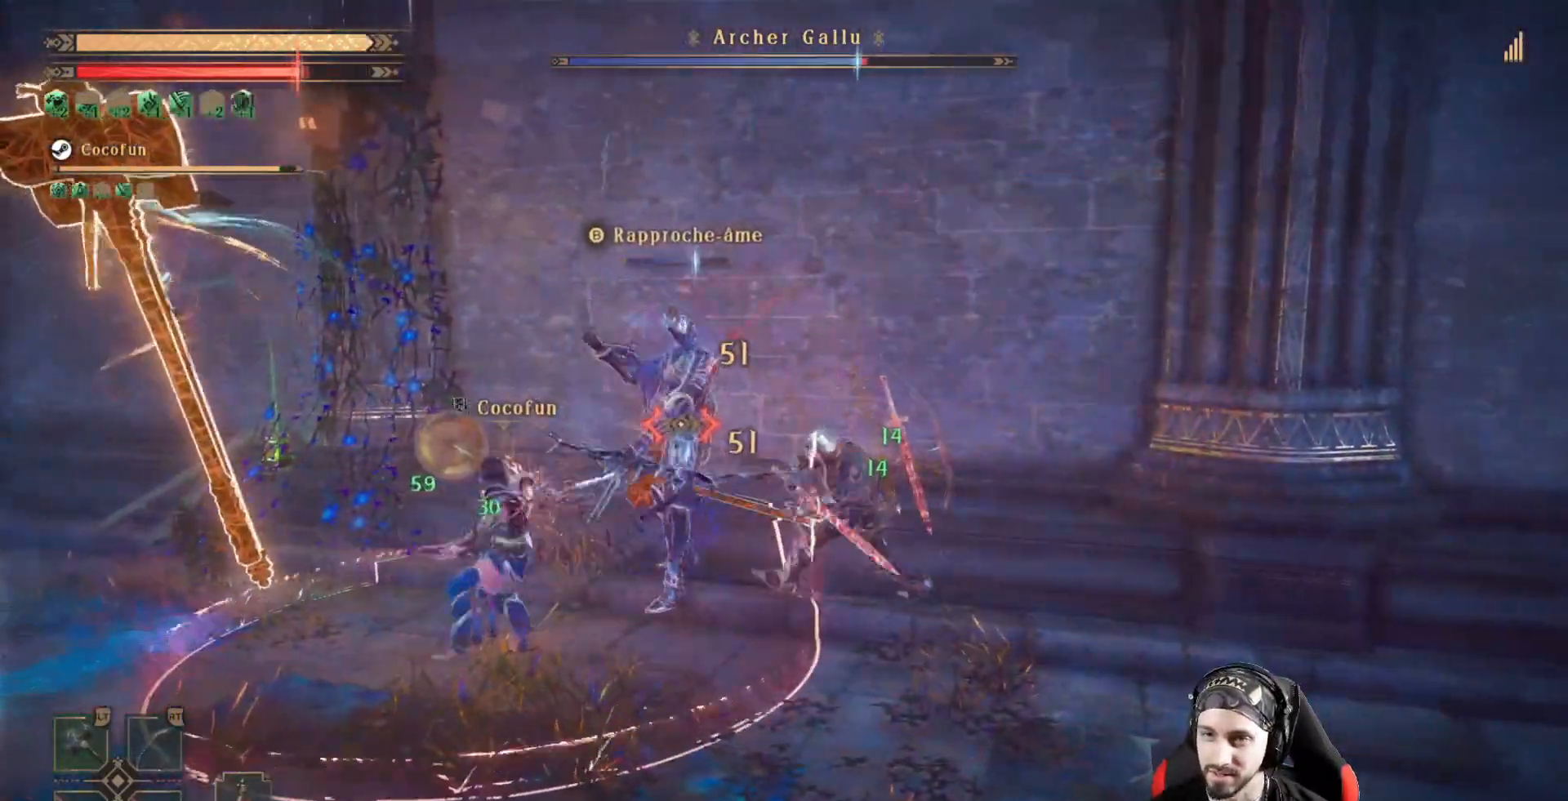
{"dt_ms": 500, "buttons": [], "left_stick": "center", "right_stick": "center", "events": [[167, "Y", "up"], [200, "Y", "down"], [333, "Y", "up"], [367, "Y", "down"], [367, "right_stick", "center"], [467, "Y", "up"]]}
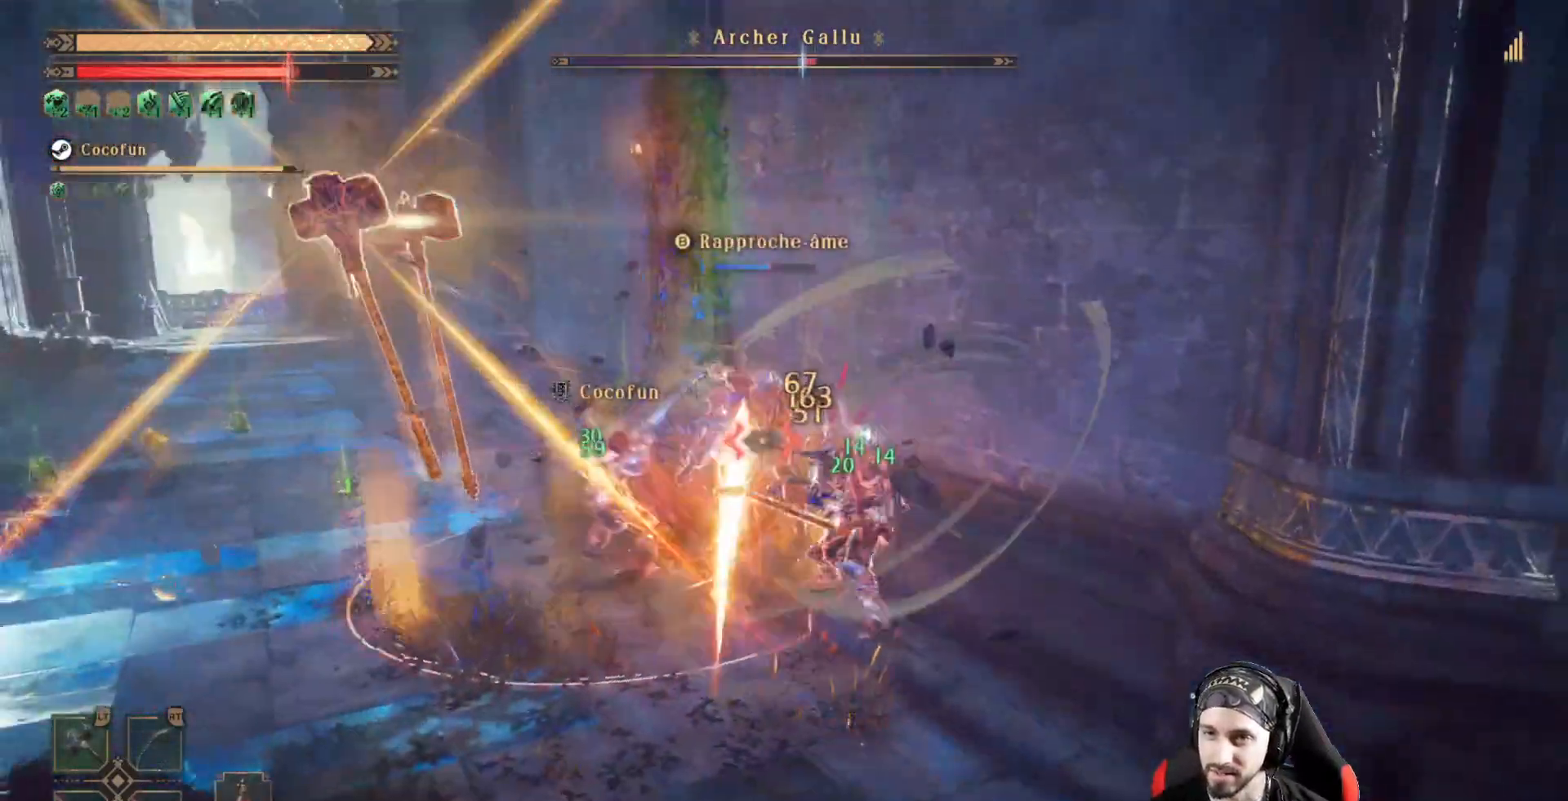
{"dt_ms": 500, "buttons": ["Y"], "left_stick": "center", "right_stick": "center", "events": [[33, "Y", "down"], [100, "Y", "up"], [167, "Y", "down"], [267, "Y", "up"], [300, "Y", "down"]]}
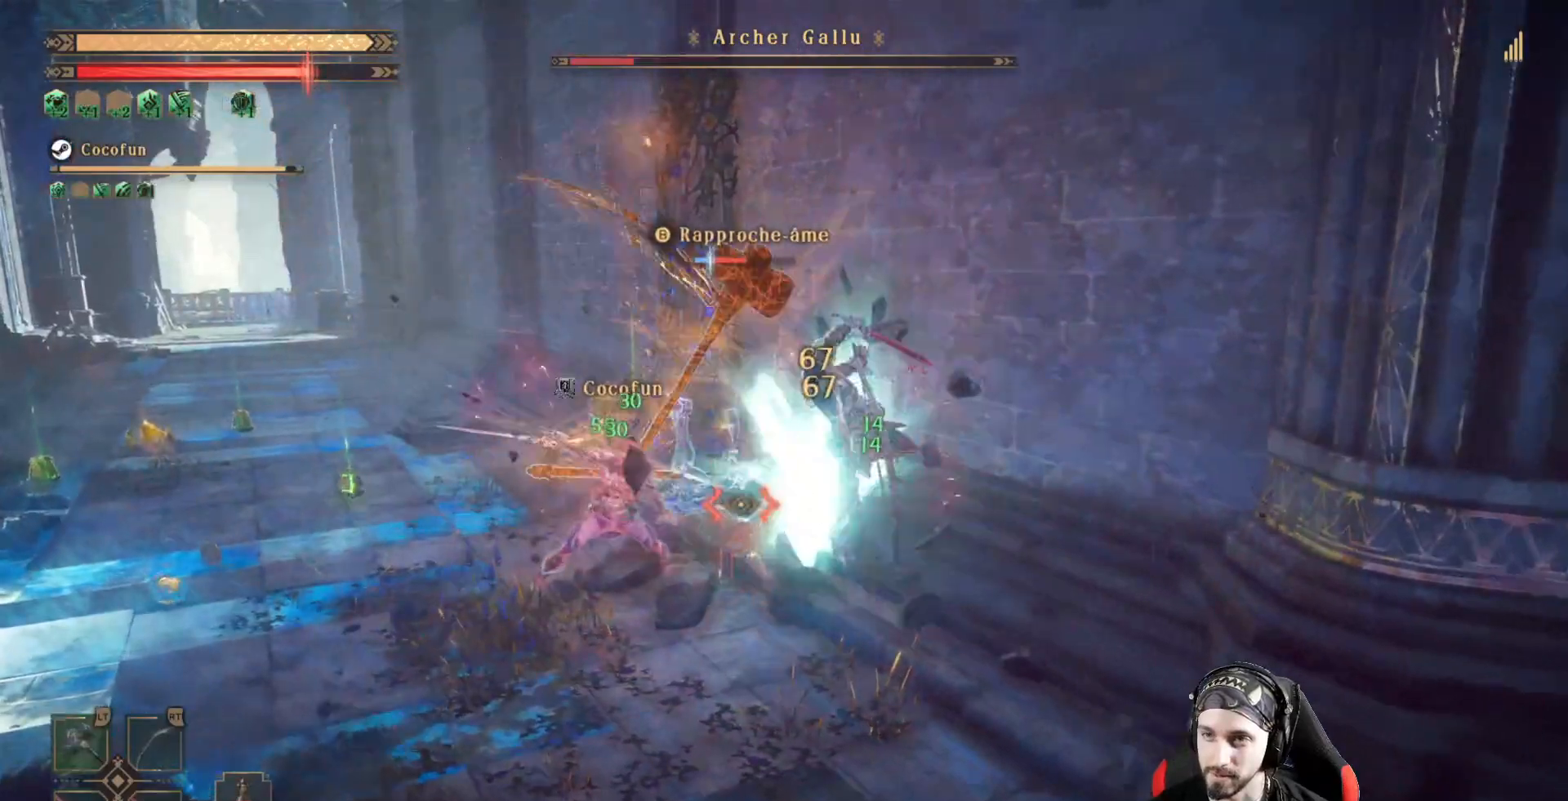
{"dt_ms": 500, "buttons": [], "left_stick": "center", "right_stick": "center", "events": [[467, "Y", "up"]]}
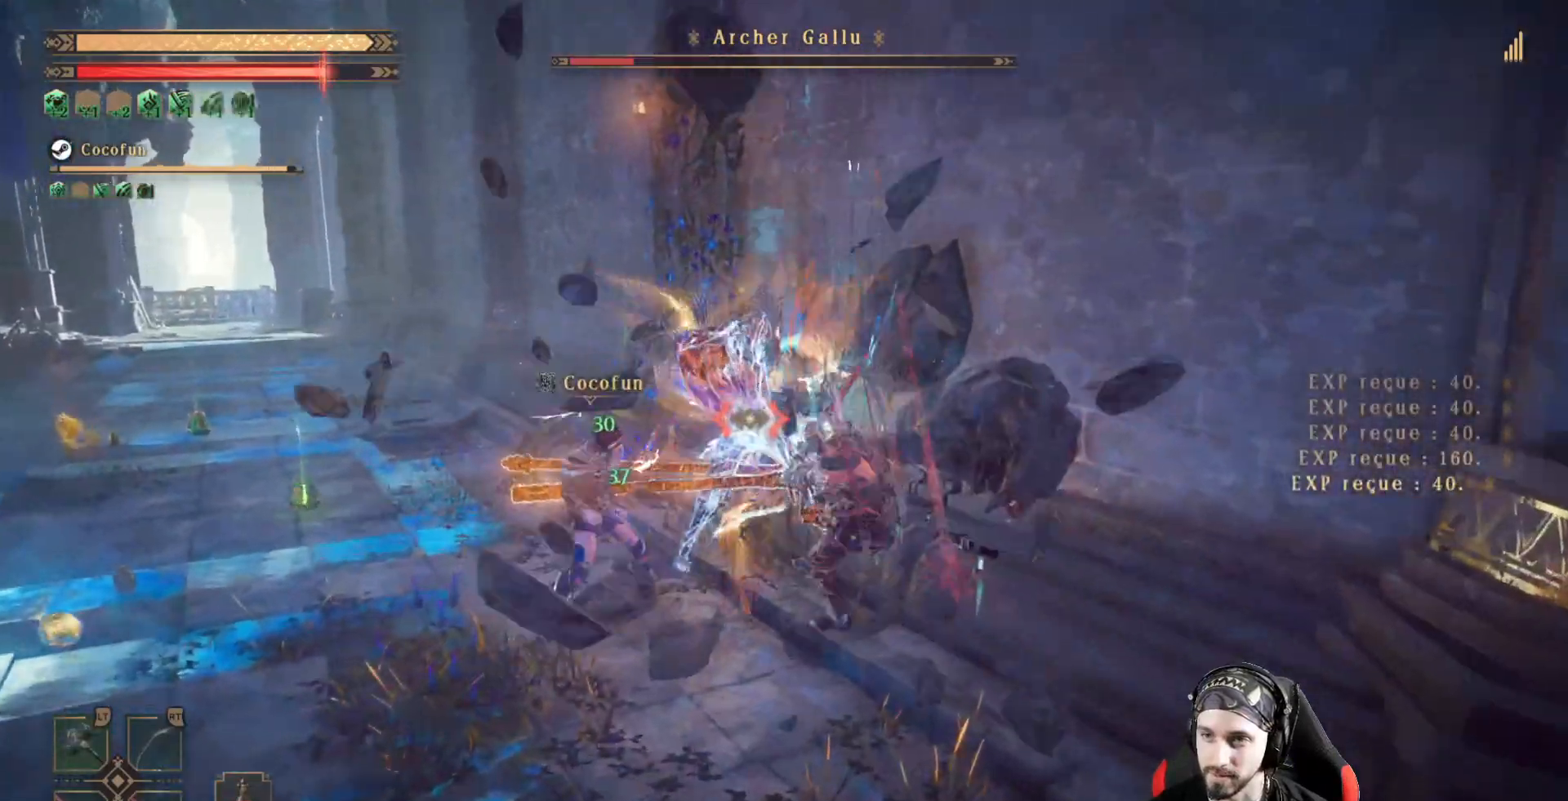
{"dt_ms": 500, "buttons": [], "left_stick": "center", "right_stick": "center", "events": [[100, "X", "down"], [200, "X", "up"], [267, "X", "down"], [367, "X", "up"], [433, "X", "down"], [500, "X", "up"]]}
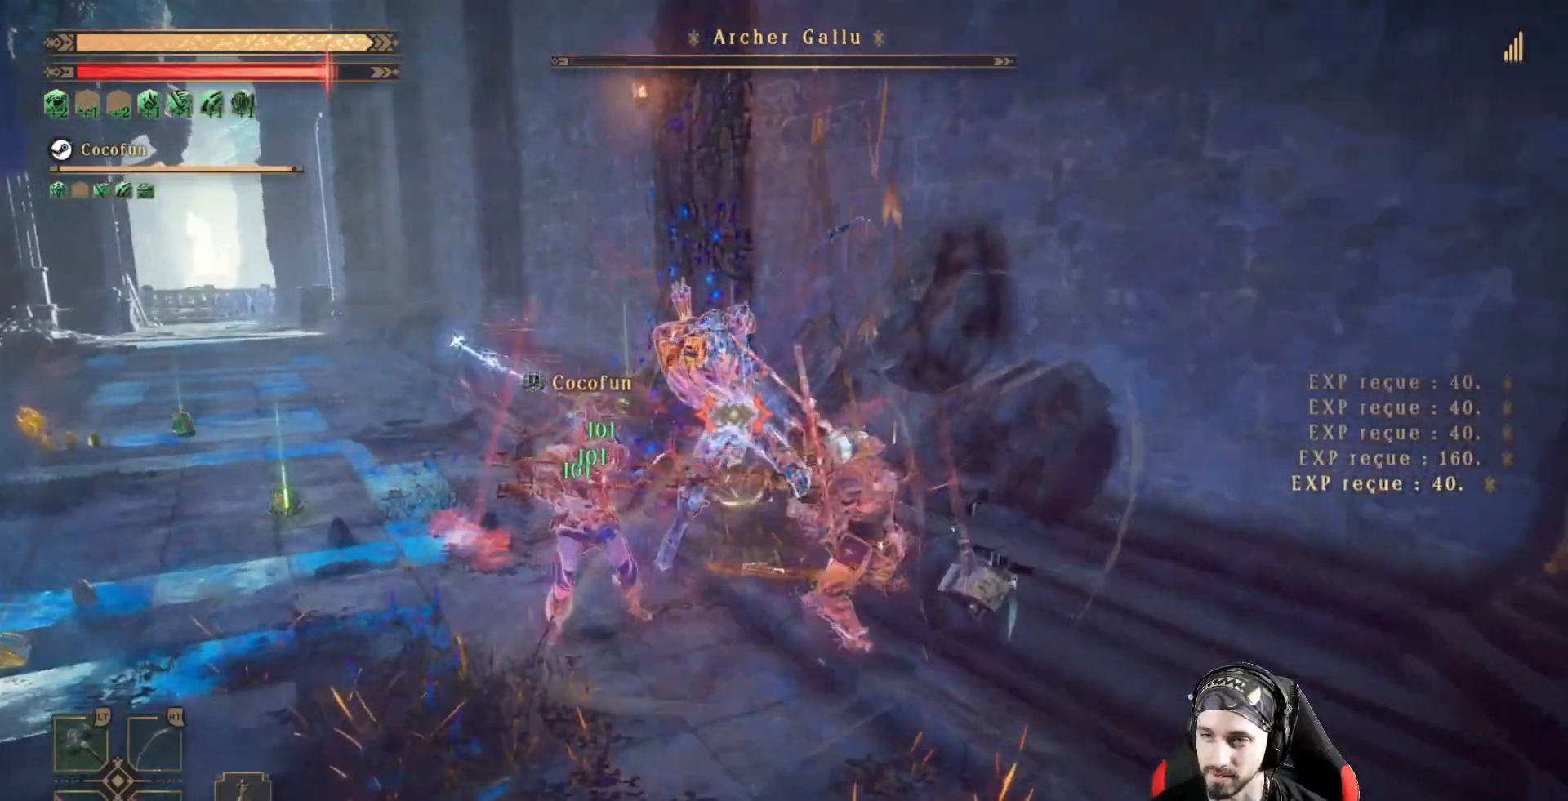
{"dt_ms": 500, "buttons": [], "left_stick": "left", "right_stick": "left", "events": [[67, "left_stick", "left"], [100, "X", "down"], [167, "X", "up"], [400, "right_stick", "left"]]}
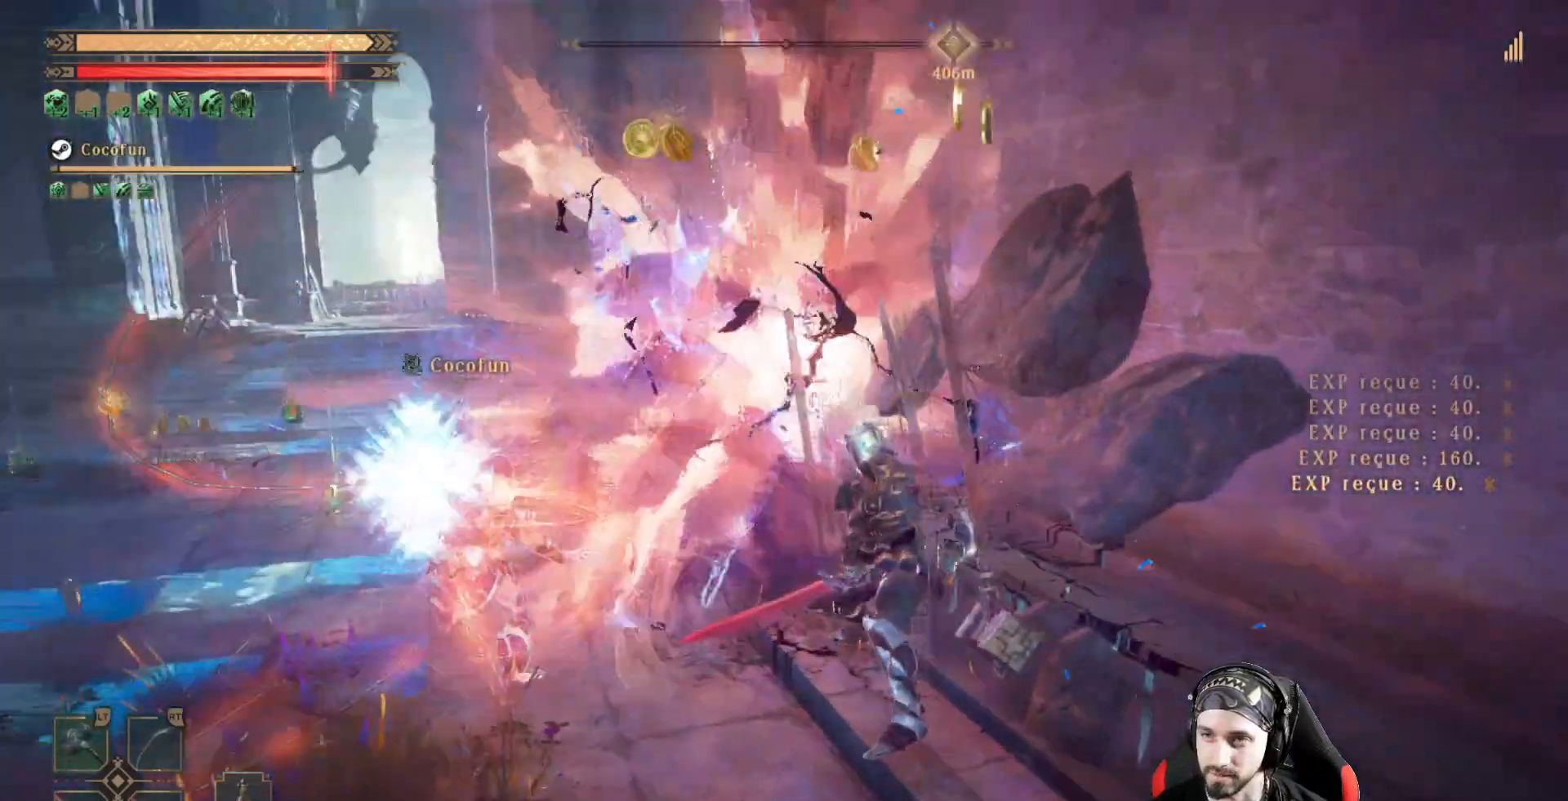
{"dt_ms": 500, "buttons": [], "left_stick": "up-left", "right_stick": "center", "events": [[133, "left_stick", "up-left"], [233, "right_stick", "center"]]}
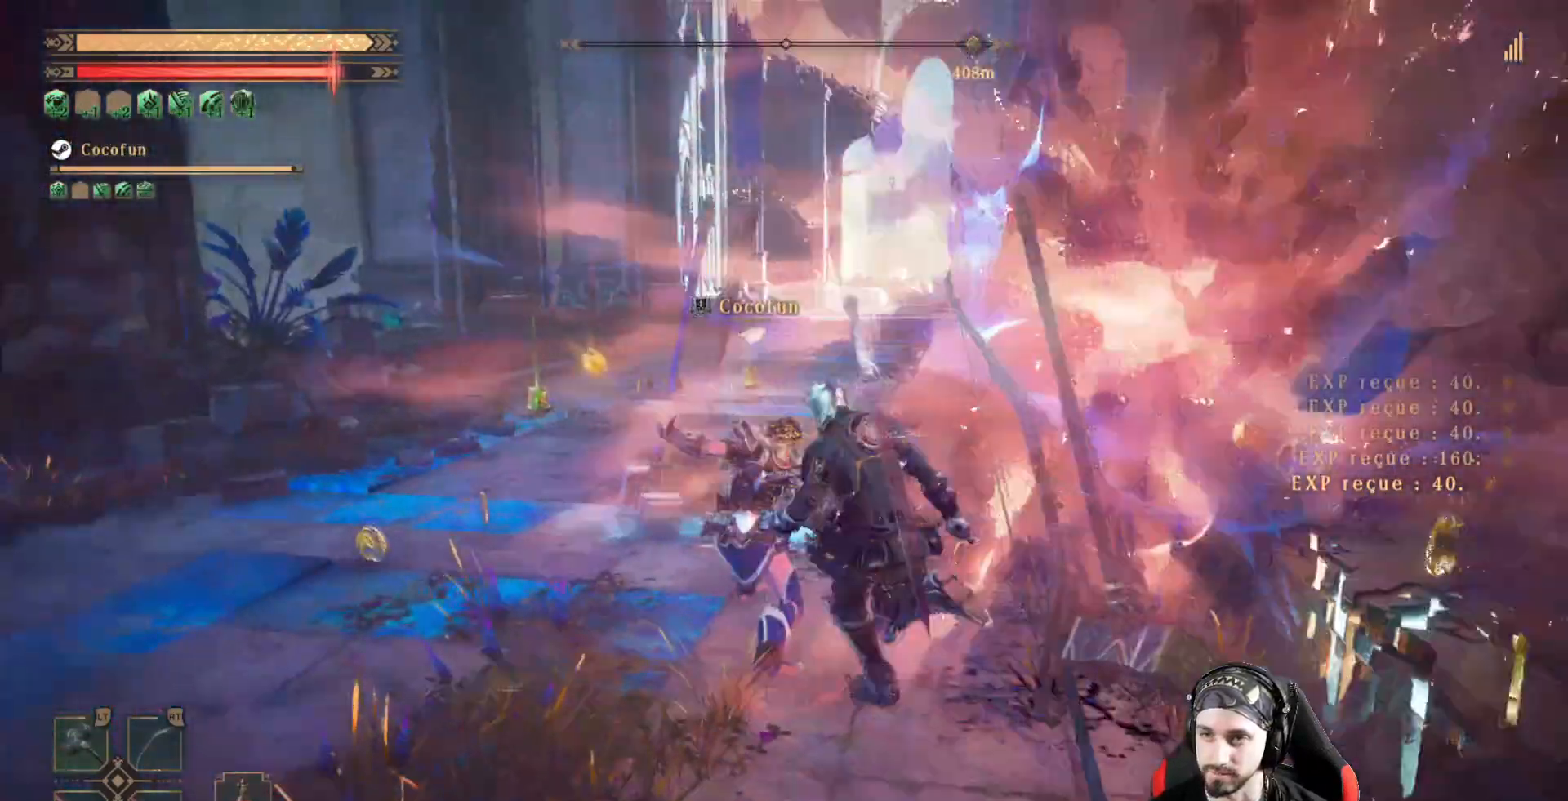
{"dt_ms": 500, "buttons": [], "left_stick": "up-left", "right_stick": "down-right"}
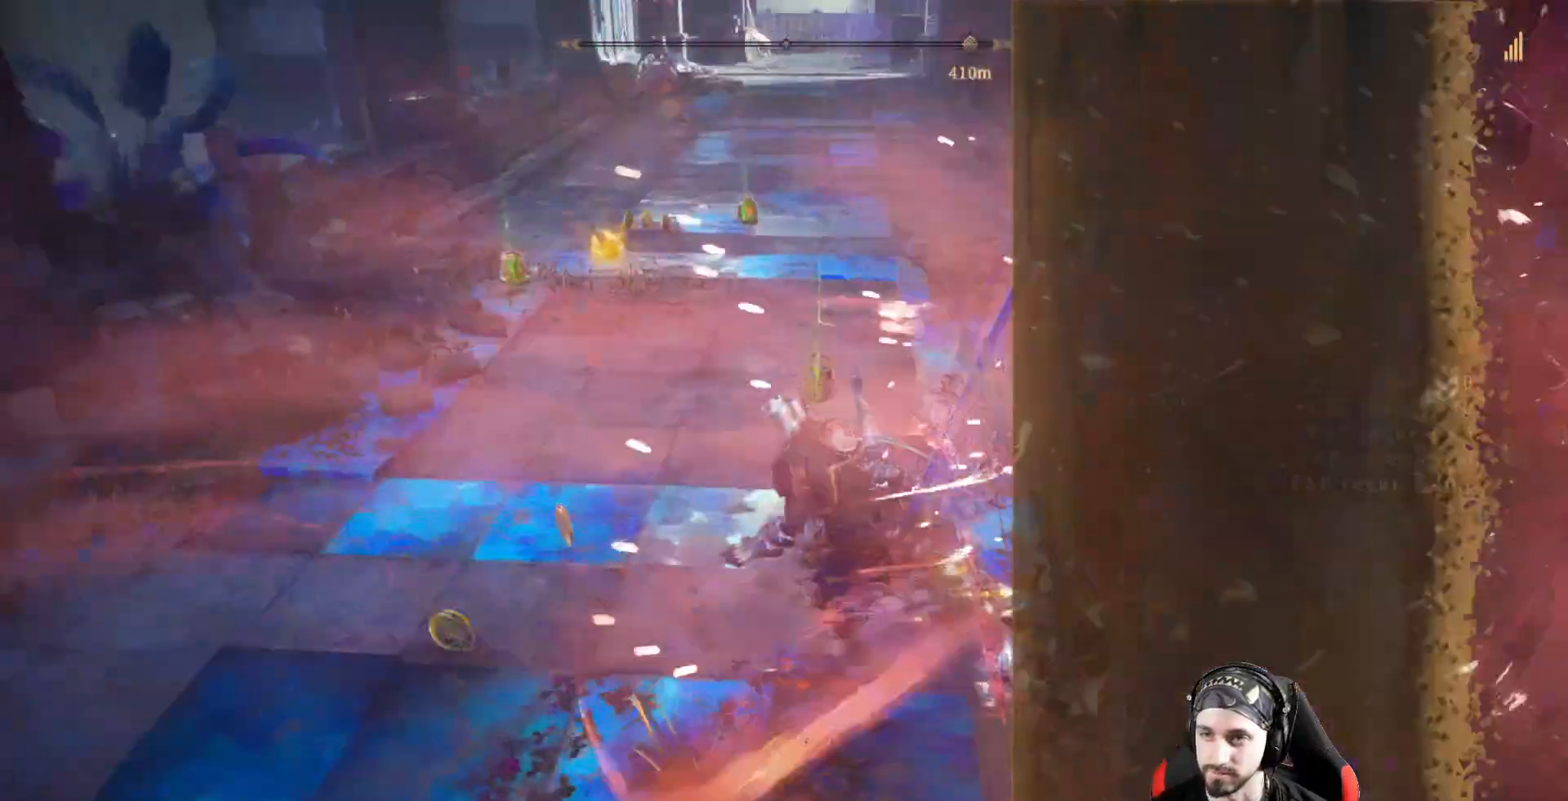
{"dt_ms": 500, "buttons": [], "left_stick": "up", "right_stick": "center", "events": [[33, "right_stick", "center"], [367, "left_stick", "up"]]}
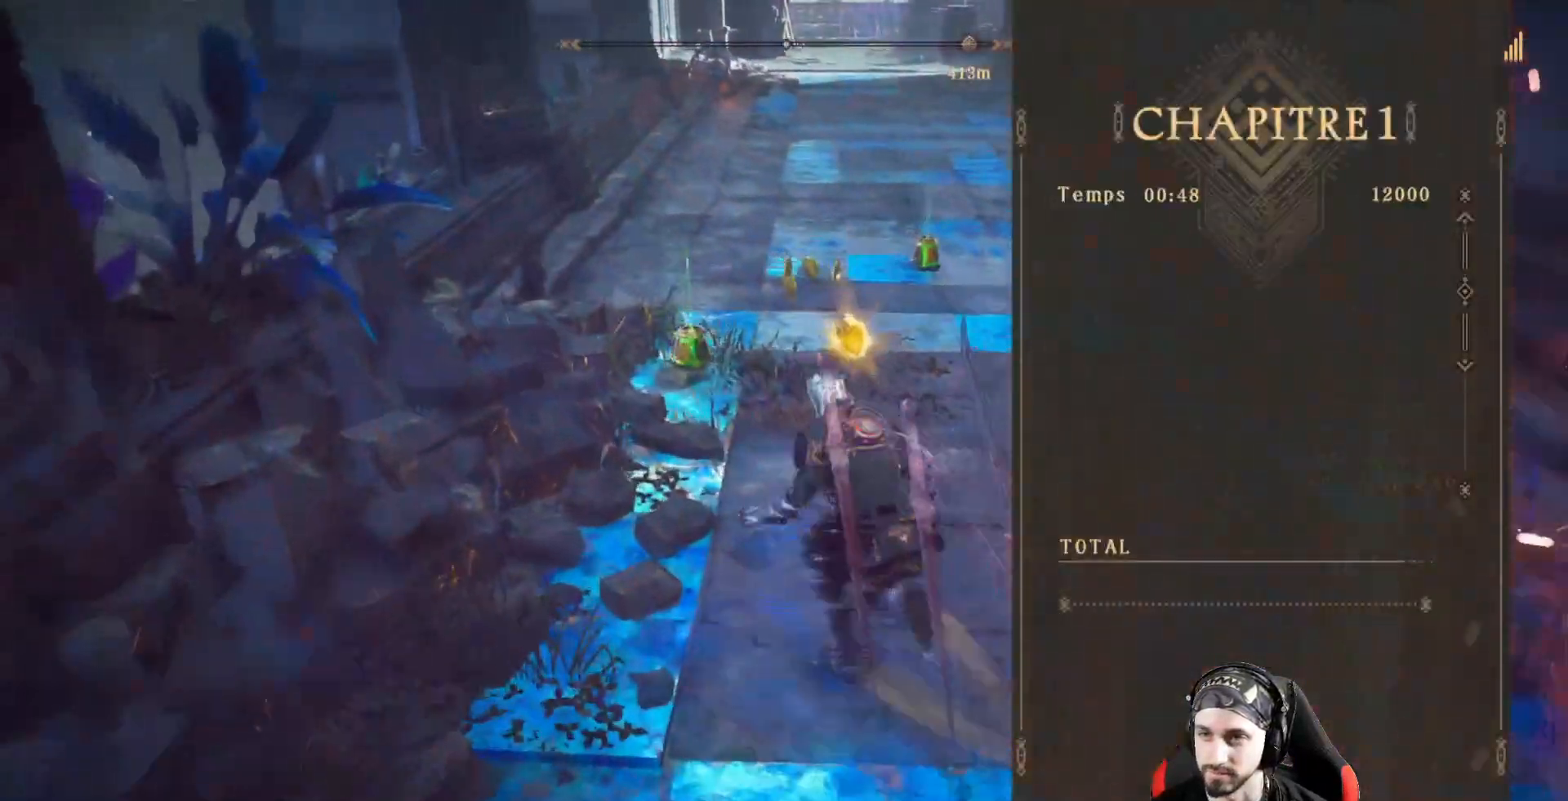
{"dt_ms": 500, "buttons": [], "left_stick": "up", "right_stick": "right", "events": [[167, "right_stick", "right"]]}
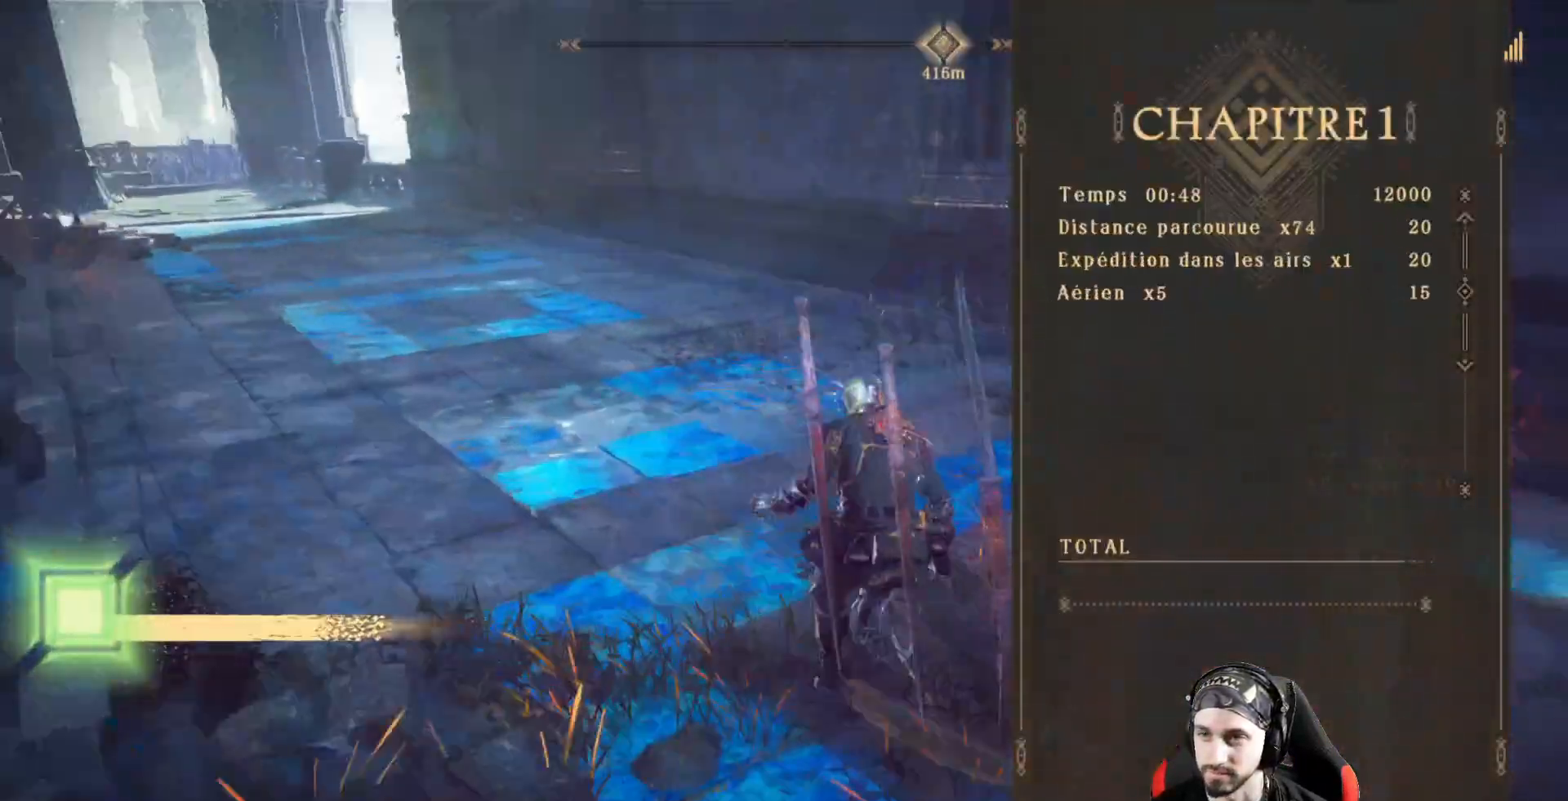
{"dt_ms": 500, "buttons": [], "left_stick": "up", "right_stick": "right", "events": [[100, "left_stick", "up-left"], [300, "left_stick", "up"]]}
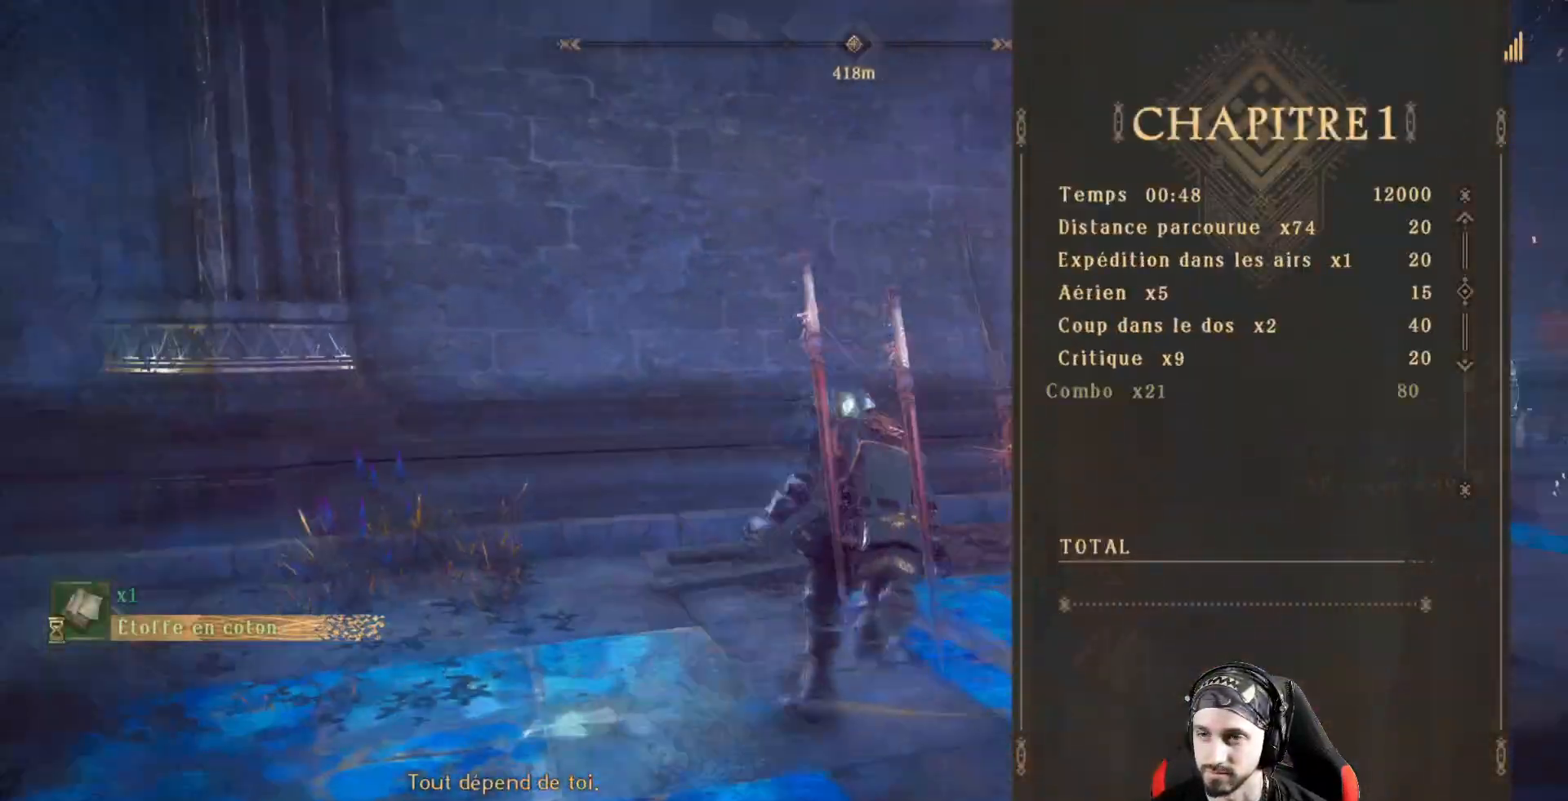
{"dt_ms": 1000, "buttons": [], "left_stick": "up", "right_stick": "center"}
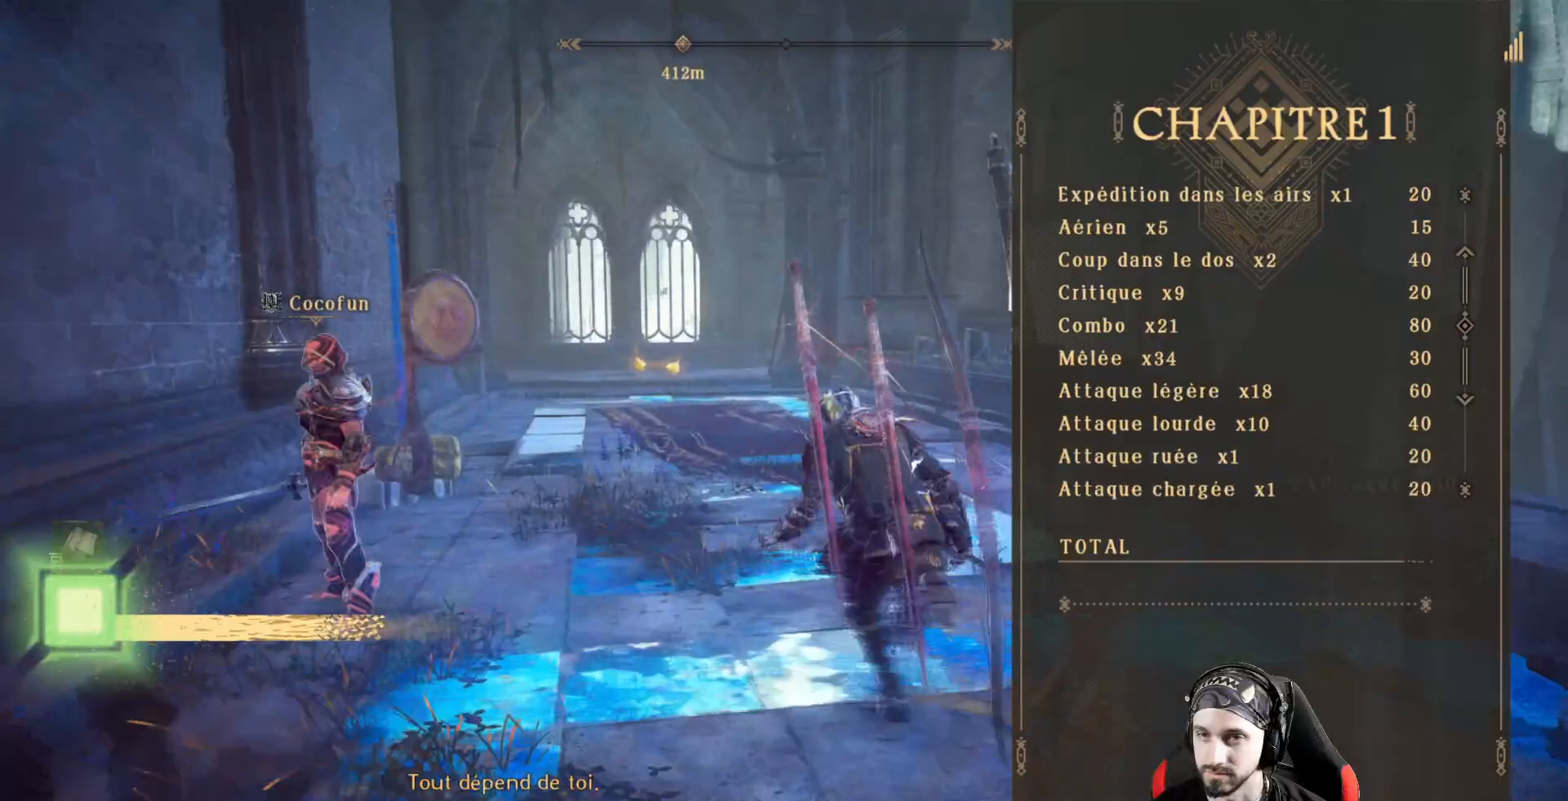
{"dt_ms": 500, "buttons": [], "left_stick": "up", "right_stick": "center", "events": []}
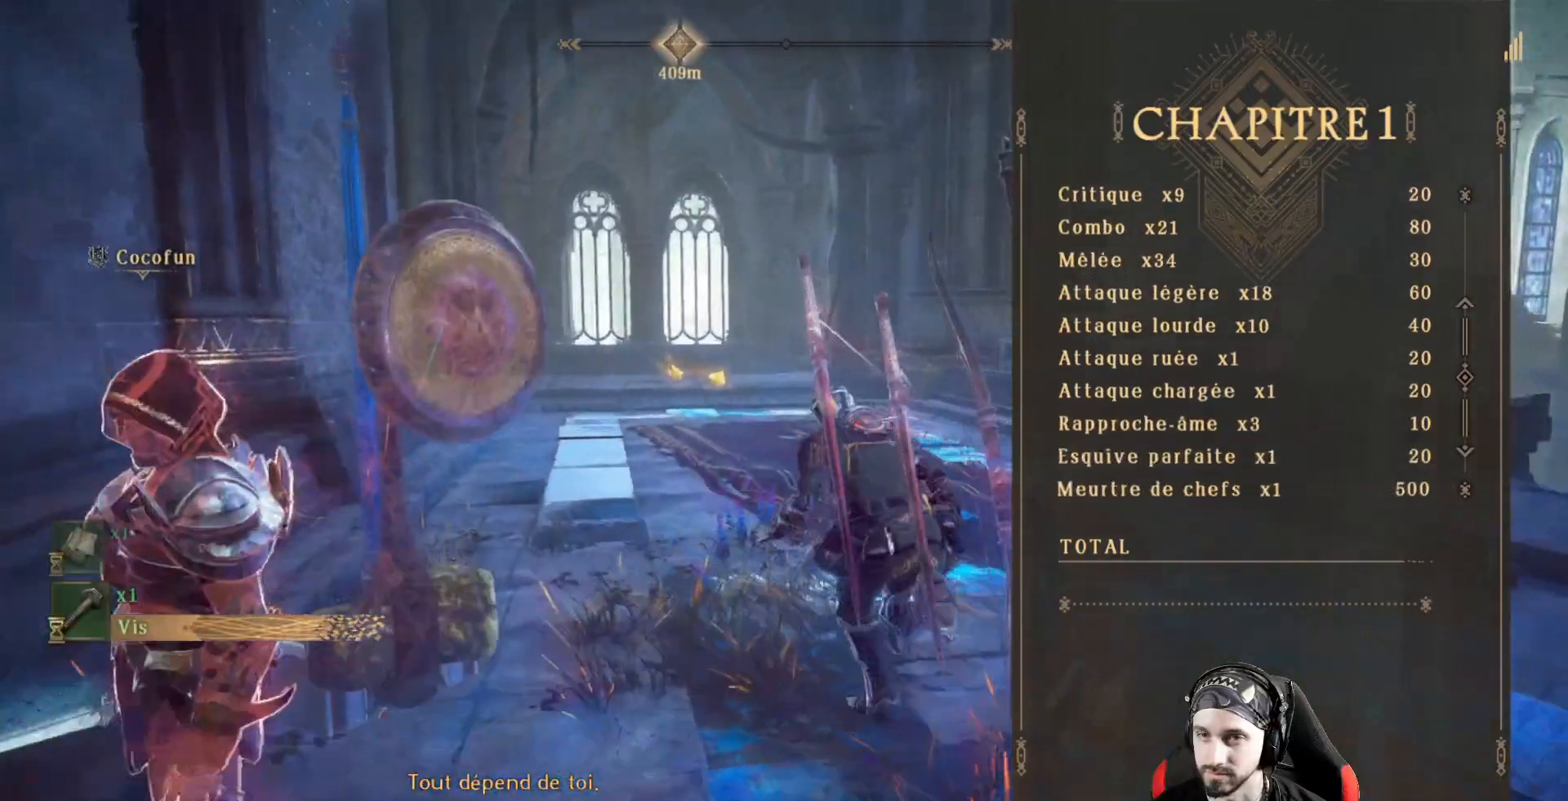
{"dt_ms": 500, "buttons": [], "left_stick": "center", "right_stick": "center", "events": [[233, "left_stick", "center"]]}
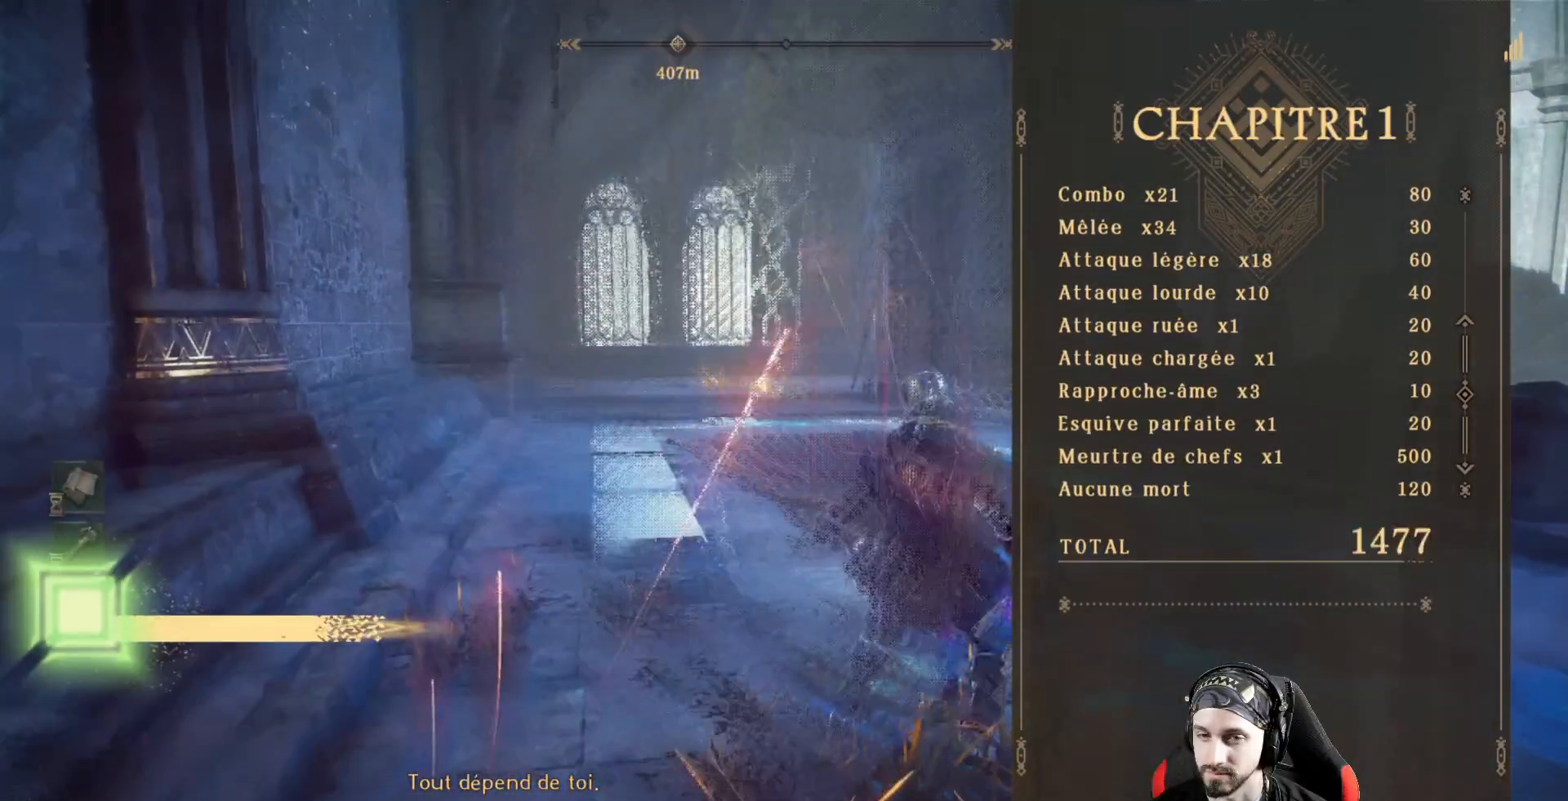
{"dt_ms": 500, "buttons": [], "left_stick": "center", "right_stick": "center", "events": []}
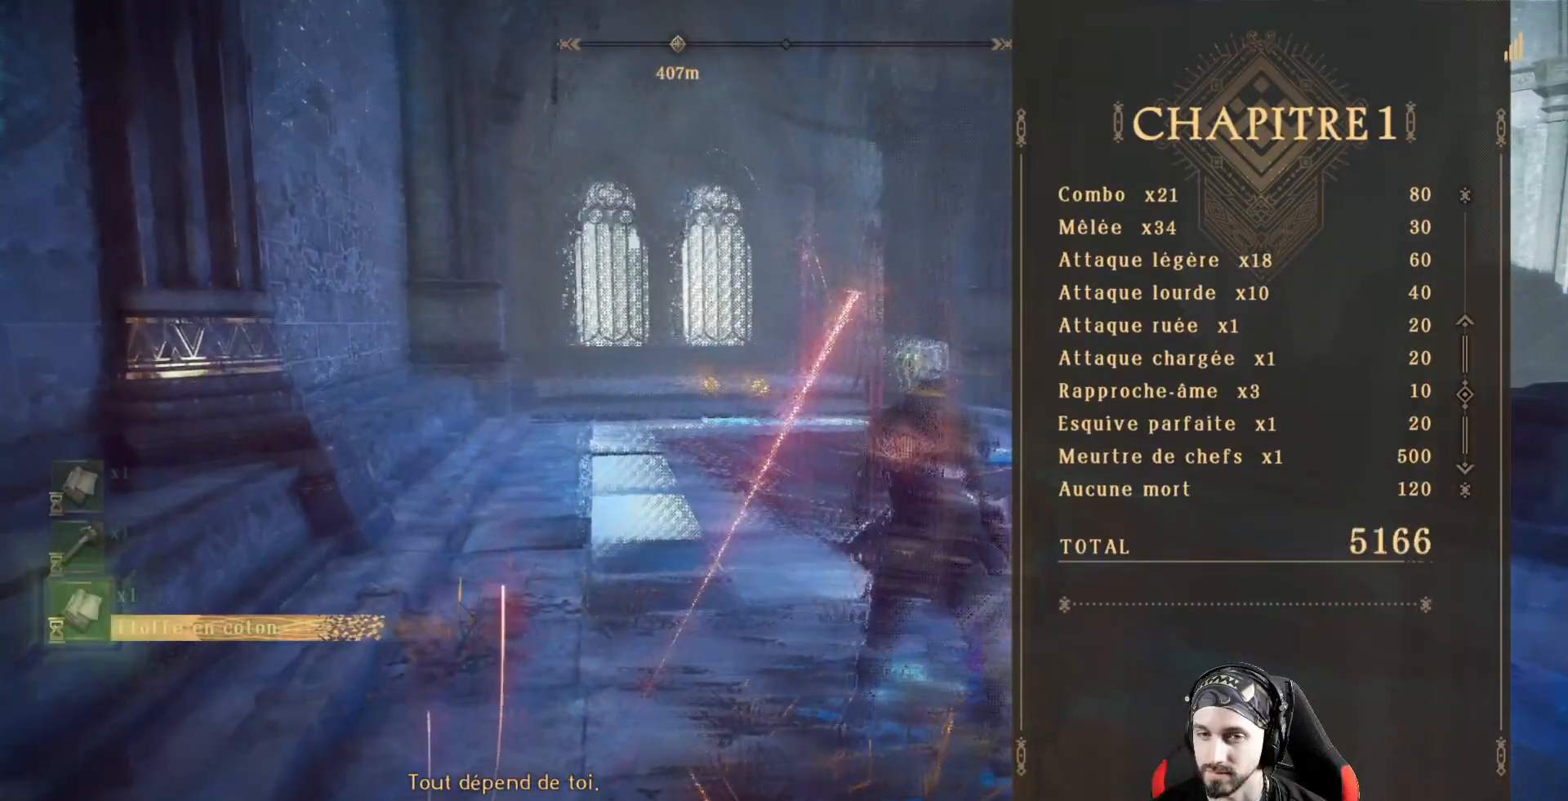
{"dt_ms": 500, "buttons": [], "left_stick": "up", "right_stick": "center", "events": [[33, "left_stick", "up"], [167, "right_stick", "down-left"], [300, "right_stick", "center"]]}
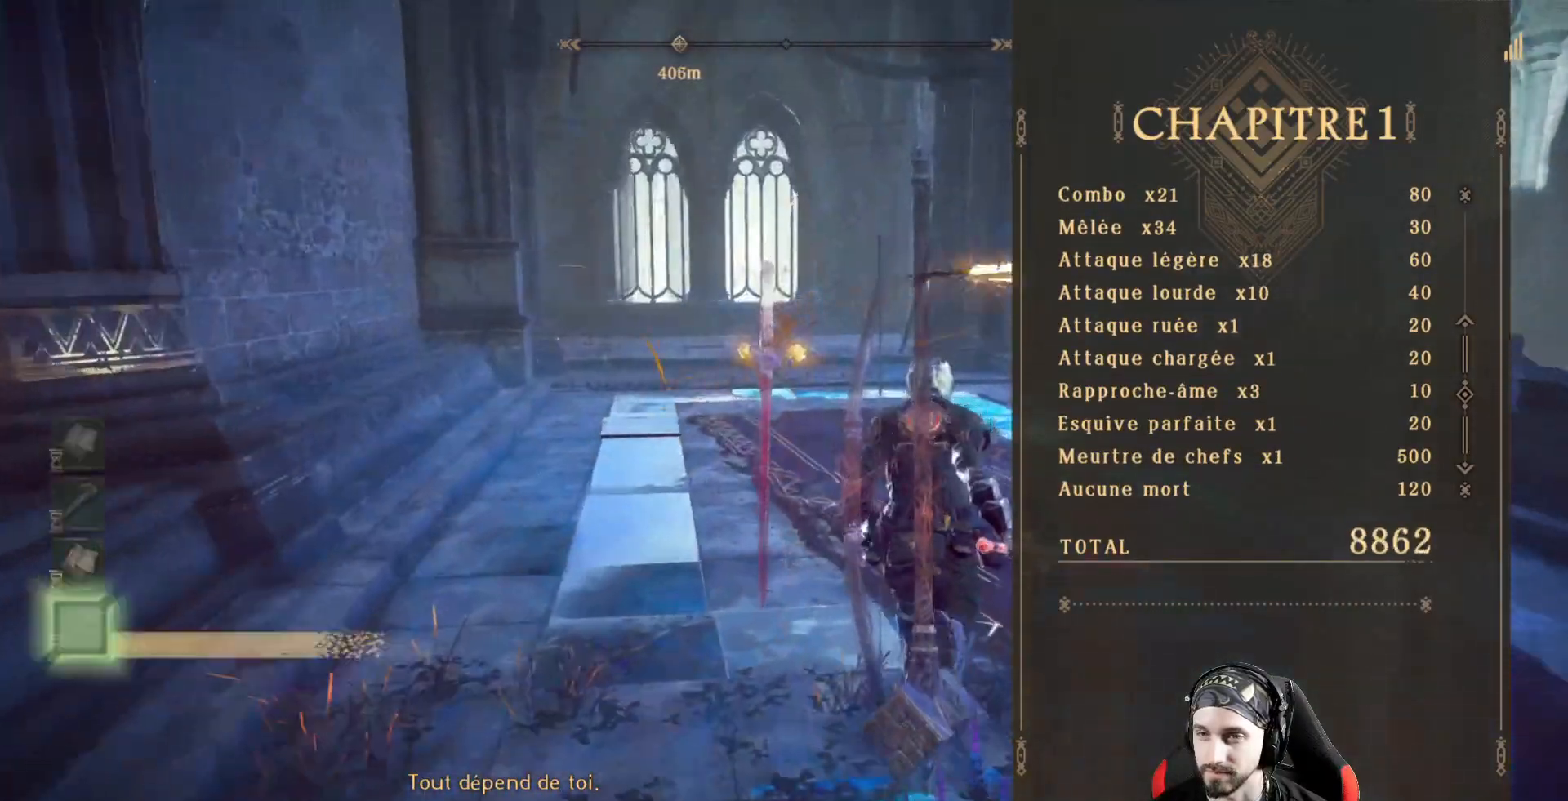
{"dt_ms": 500, "buttons": [], "left_stick": "up", "right_stick": "center", "events": [[133, "right_stick", "right"], [300, "right_stick", "center"]]}
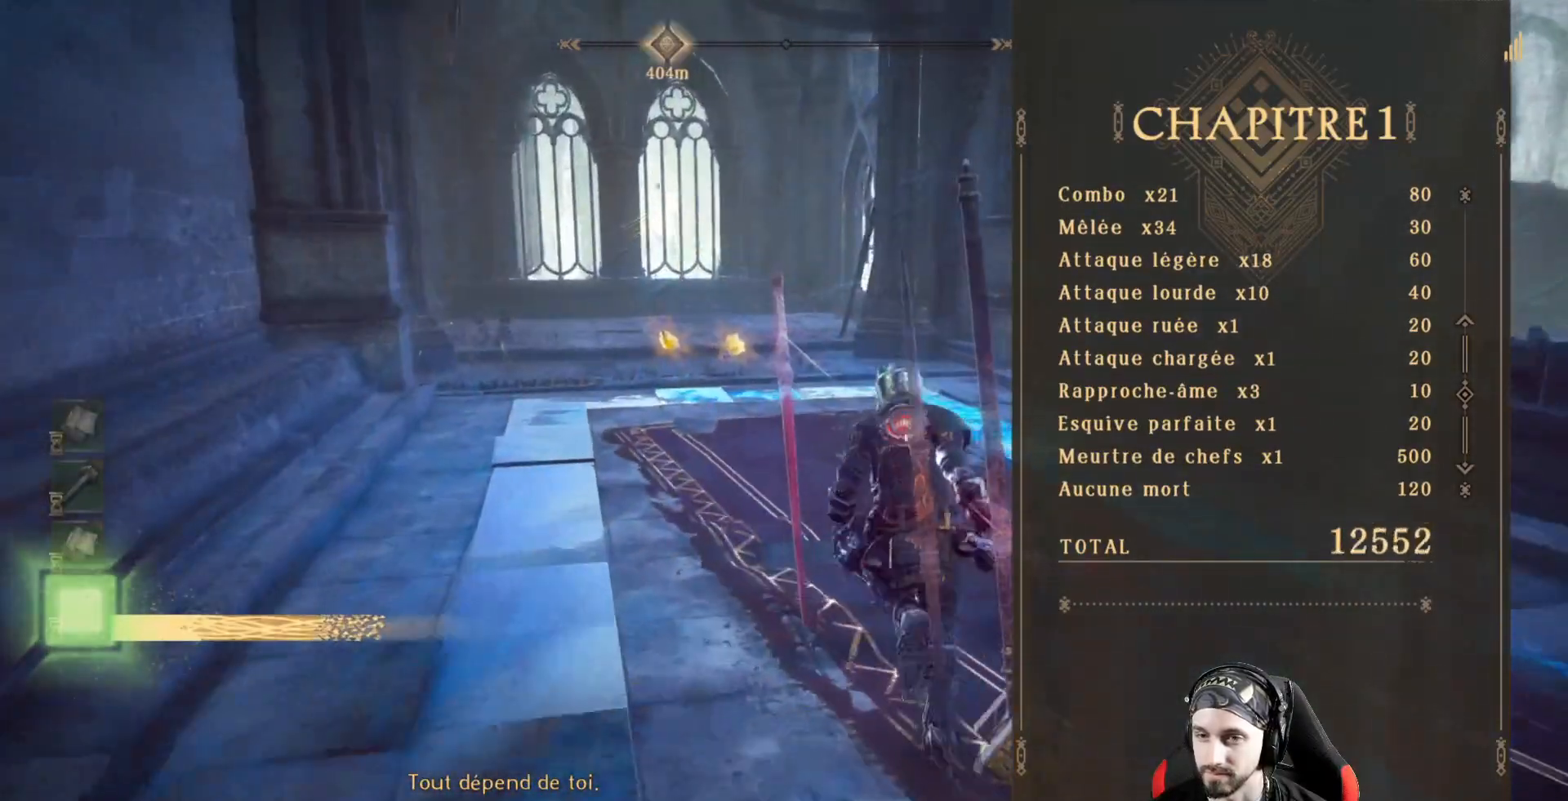
{"dt_ms": 500, "buttons": [], "left_stick": "up", "right_stick": "center", "events": []}
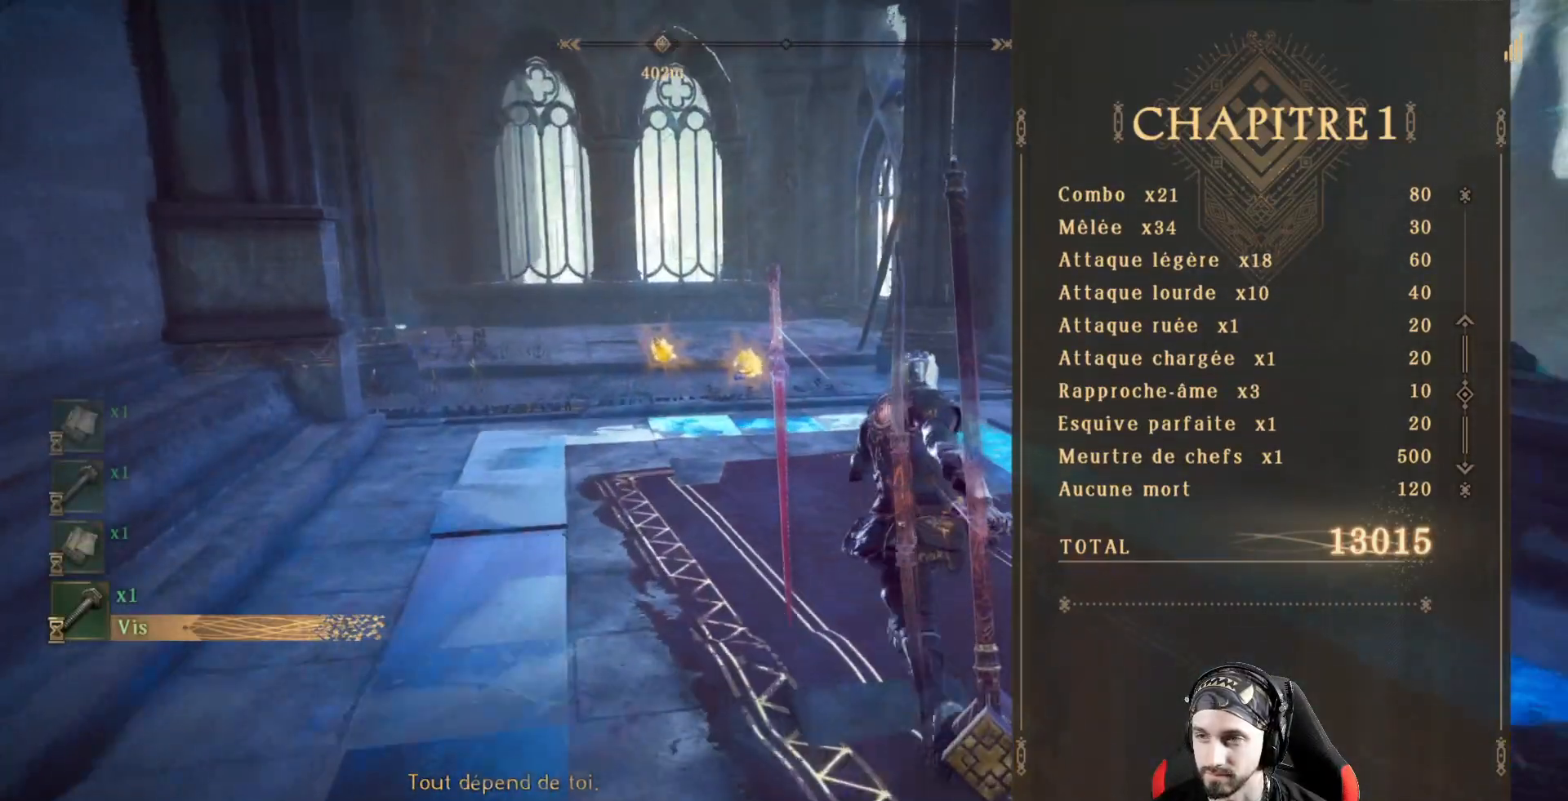
{"dt_ms": 500, "buttons": [], "left_stick": "up", "right_stick": "center", "events": []}